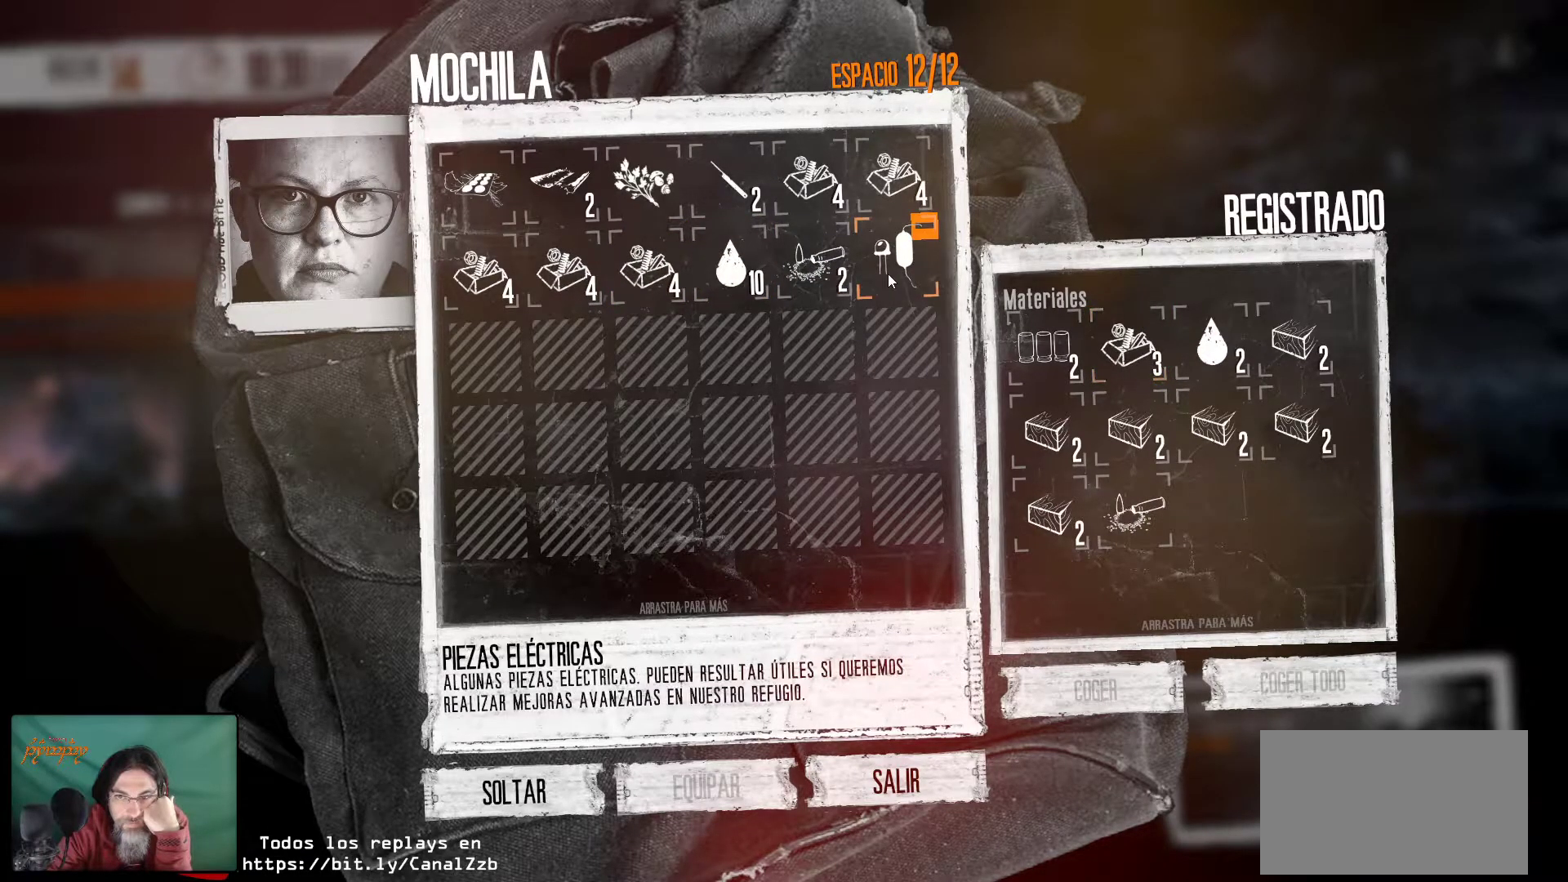
Gameplay with keyboard and mouse; each line is a JSON object with the keys and mouse buttons held at the frame after it. "events" lists presses ("down") and releases ("up") of "1", "2", "3", "4", "5", "a", "alt", "c", "caps_lock", "ctrl", "d", "e", "f", "g", "q", "r", "s", "shift", "space", "t", "tab", "v", "w", "x", "z", "mouse_left", "mouse_wheel" and "mouse_right" between this image and that frame as [ms after this image, input, new state], when the widget could be followed in between. "mouse_left", "mouse_wheel", "mouse_right" = the "left", "wheel", "right" buttons of the "mouse" list. No other keys are recorded. "wheel" means that the mouse wheel is clicked or scrolled. "mouse_move" is the direction in which the mouse moves at that frame (one of eight, or "still"), when it could be read.
{"keys": [], "mouse": [], "mouse_move": "still", "events": [[317, "mouse_right", "down"], [417, "mouse_right", "up"]]}
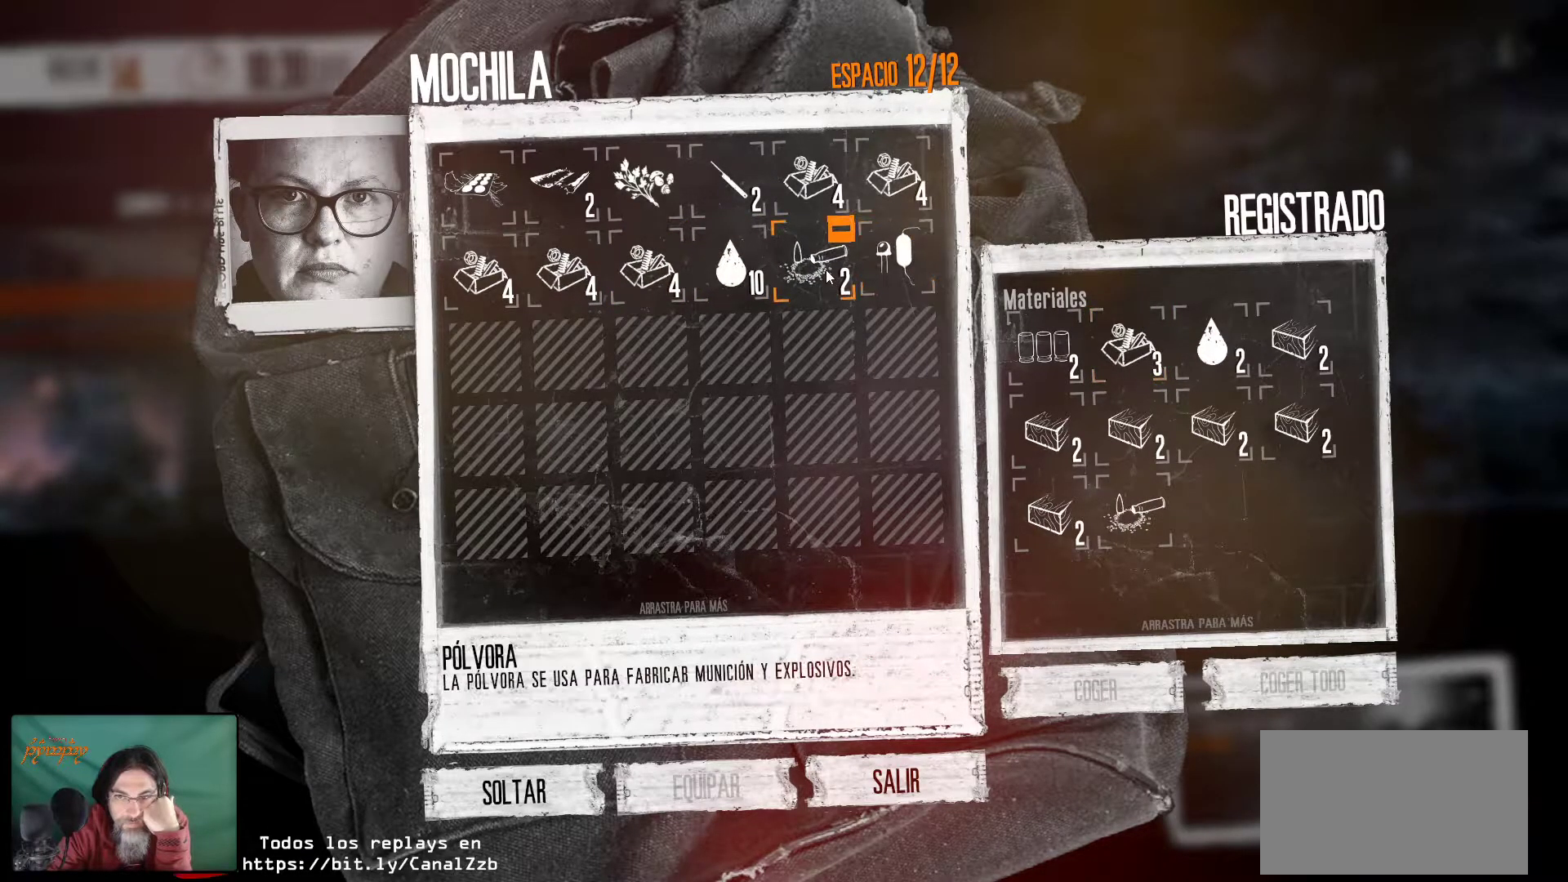
{"keys": [], "mouse": [], "mouse_move": "right", "events": [[50, "mouse_right", "down"], [134, "mouse_right", "up"]]}
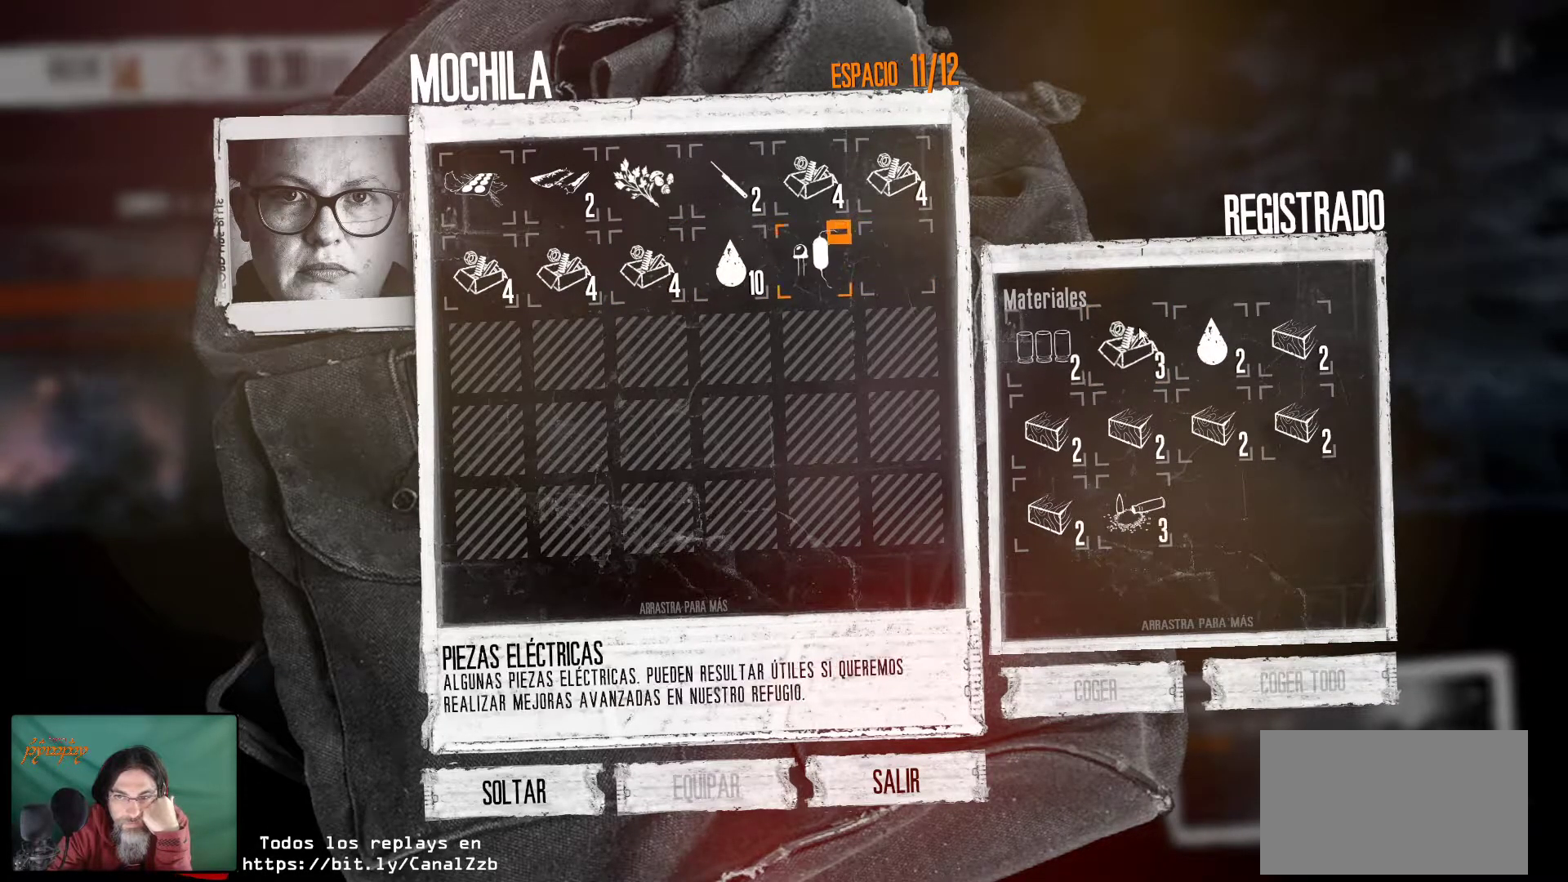
{"keys": [], "mouse": [], "mouse_move": "still", "events": [[200, "mouse_right", "down"], [300, "mouse_right", "up"], [400, "mouse_right", "down"], [484, "mouse_right", "up"]]}
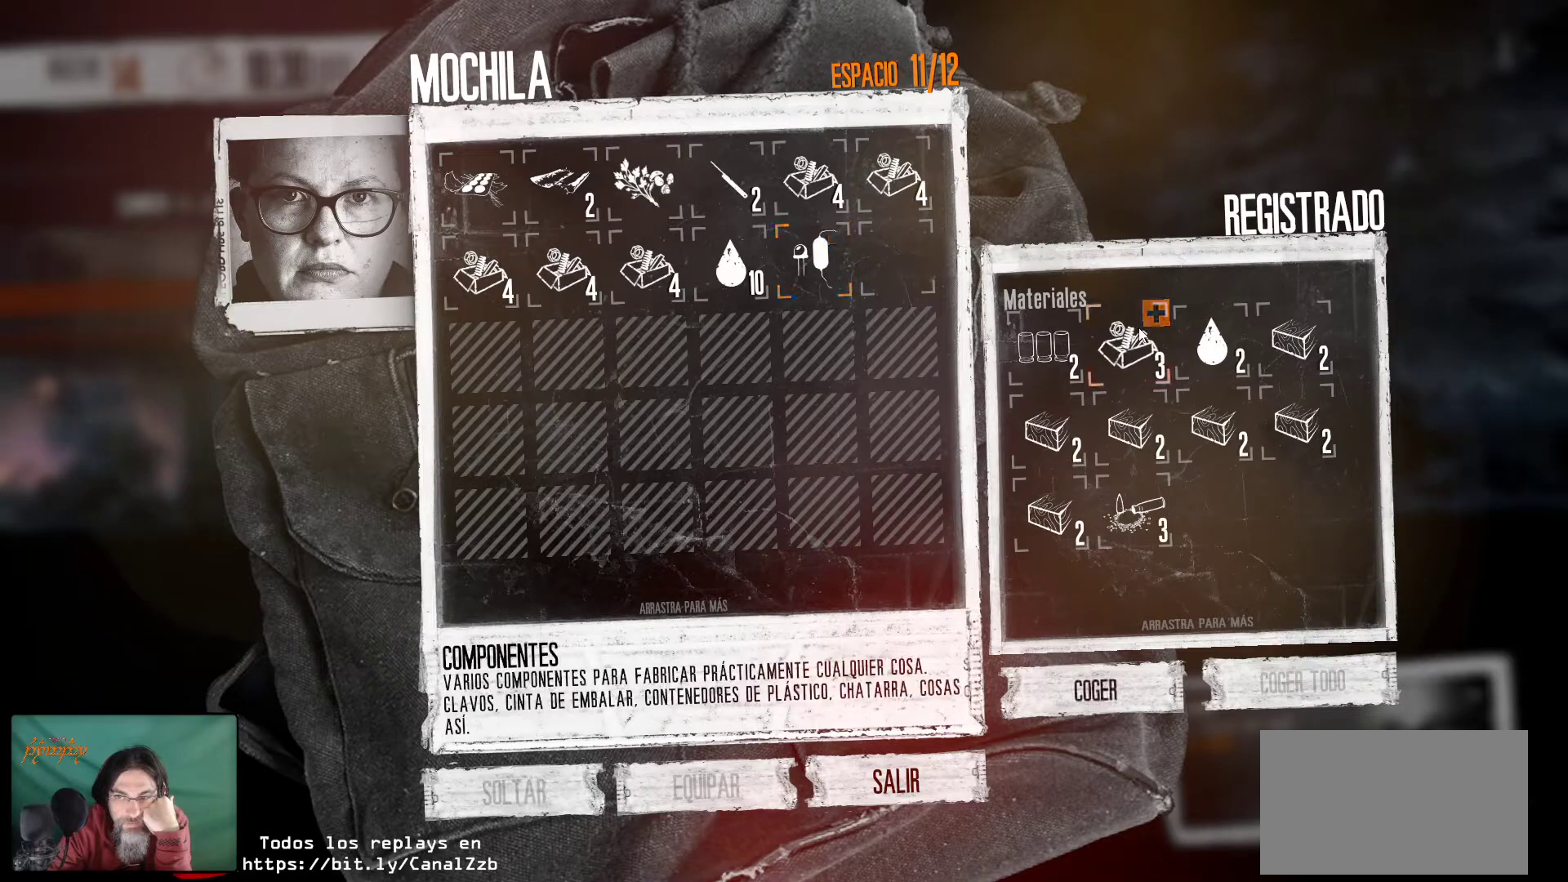
{"keys": [], "mouse": [], "mouse_move": "down-left", "events": []}
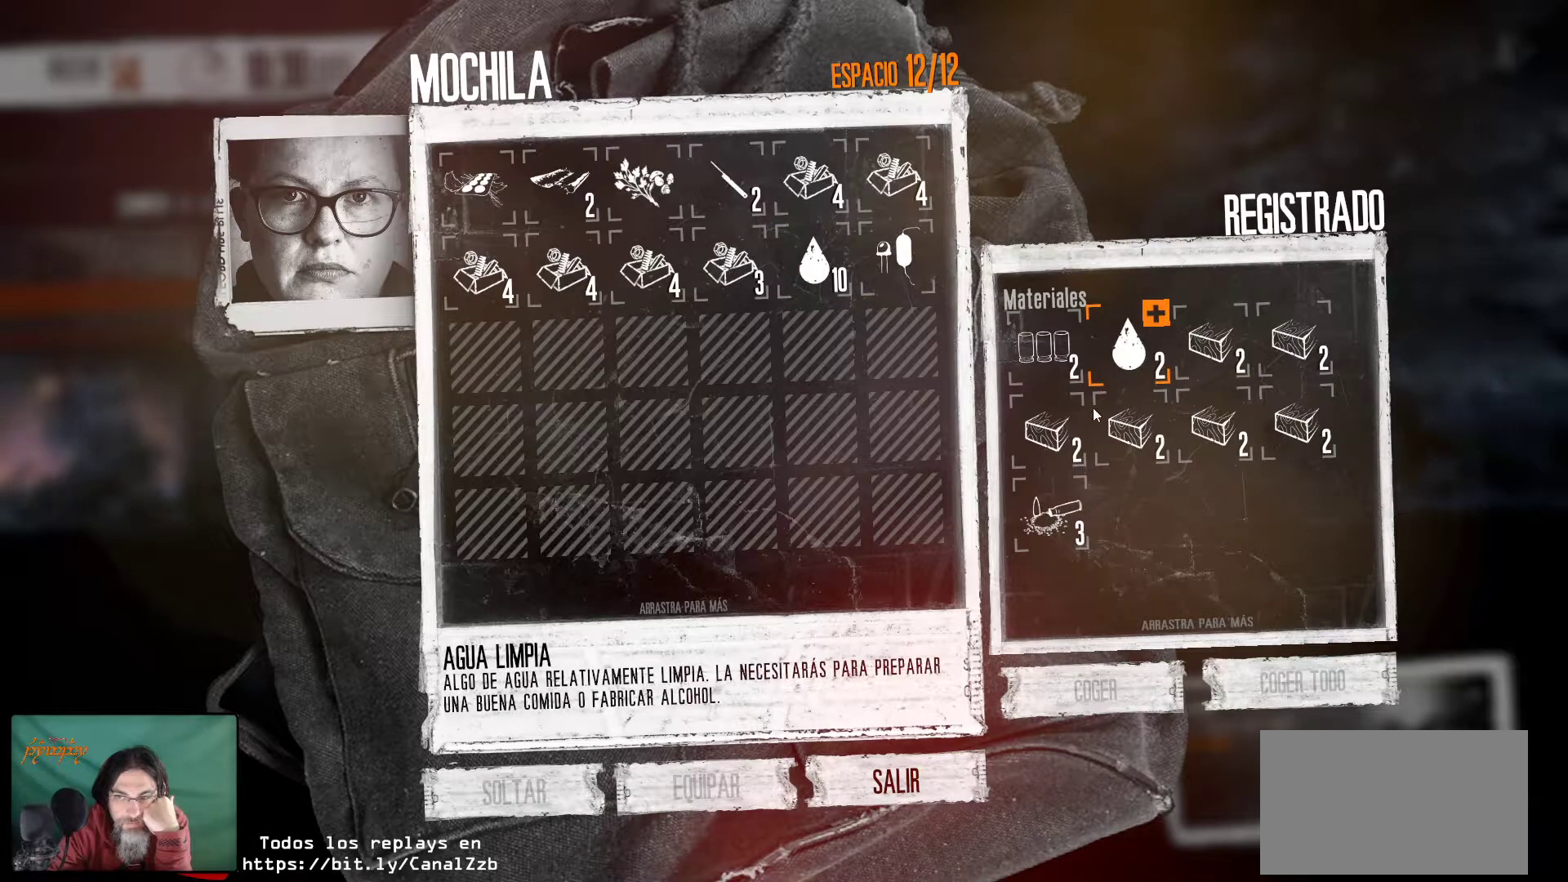
{"keys": [], "mouse": [], "mouse_move": "left", "events": []}
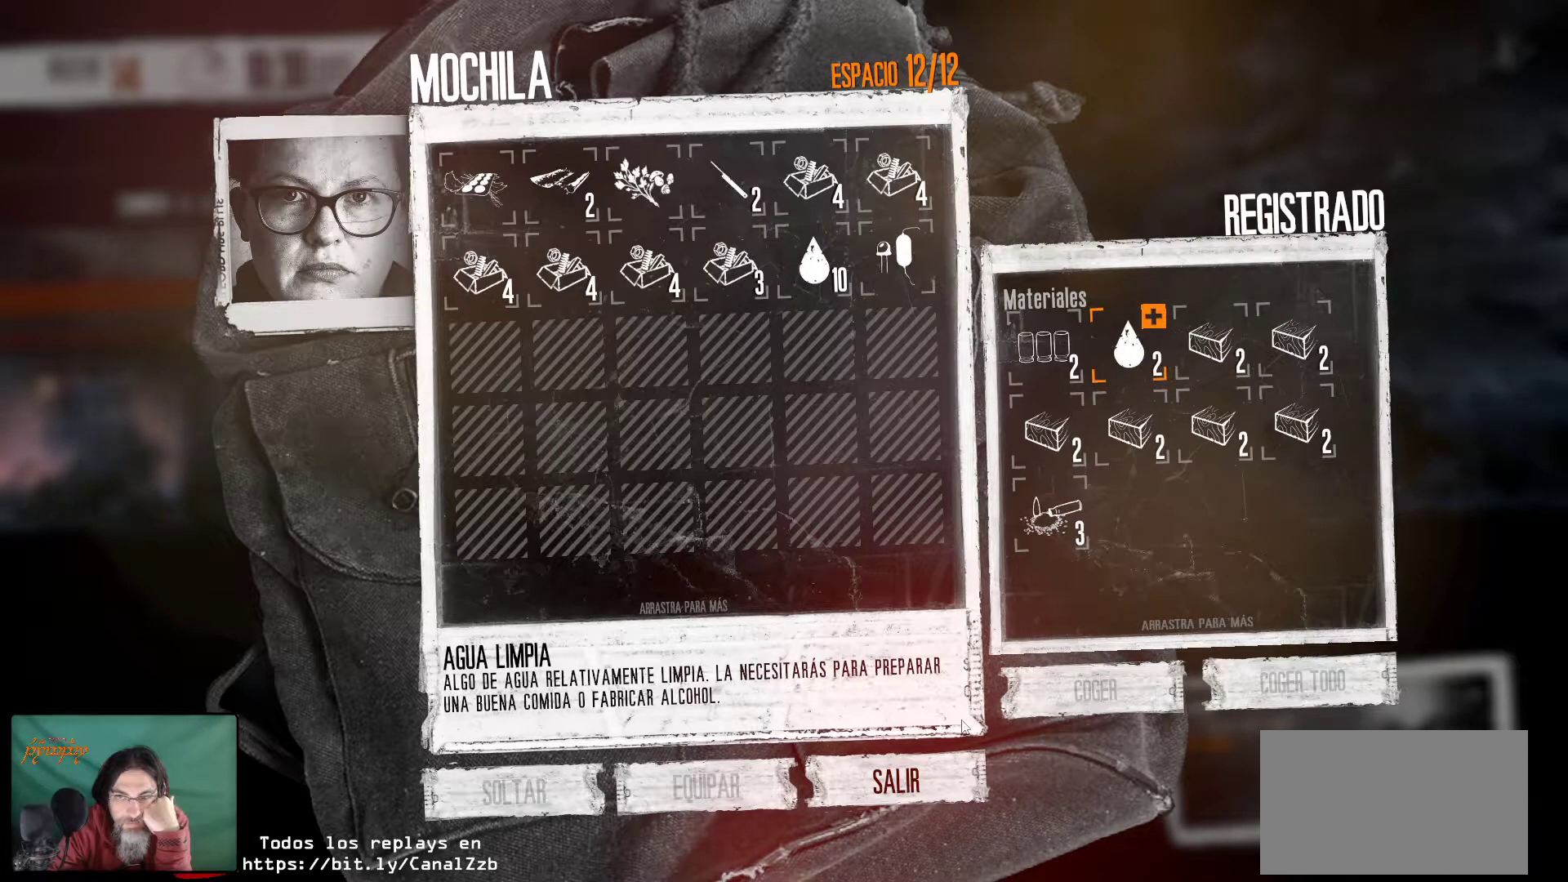
{"keys": [], "mouse": [], "mouse_move": "still", "events": []}
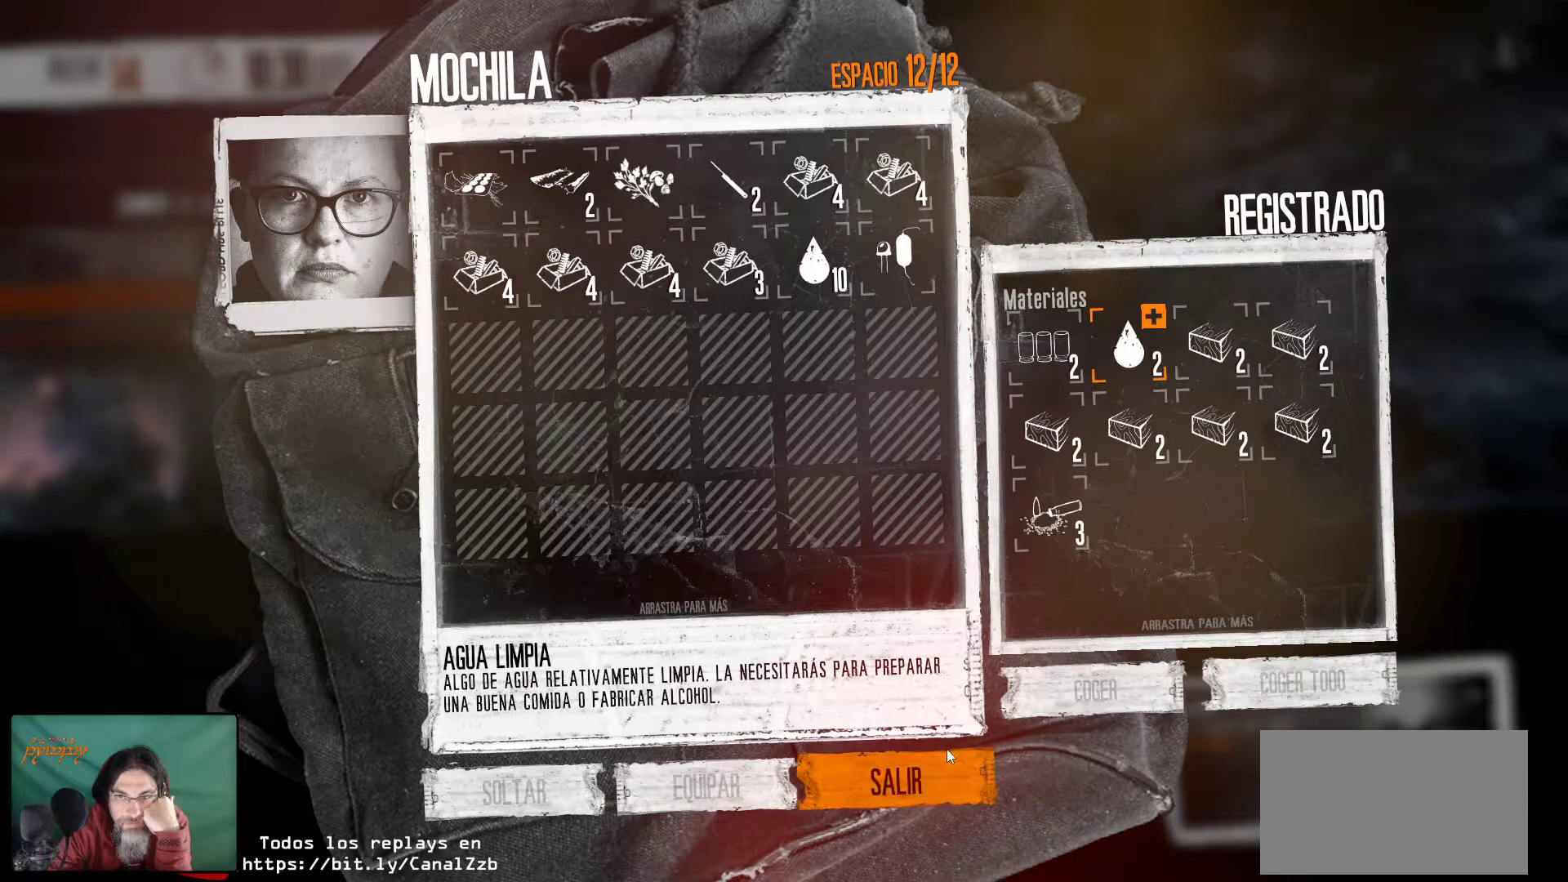
{"keys": [], "mouse": [], "mouse_move": "still", "events": [[184, "mouse_left", "down"], [317, "mouse_left", "up"]]}
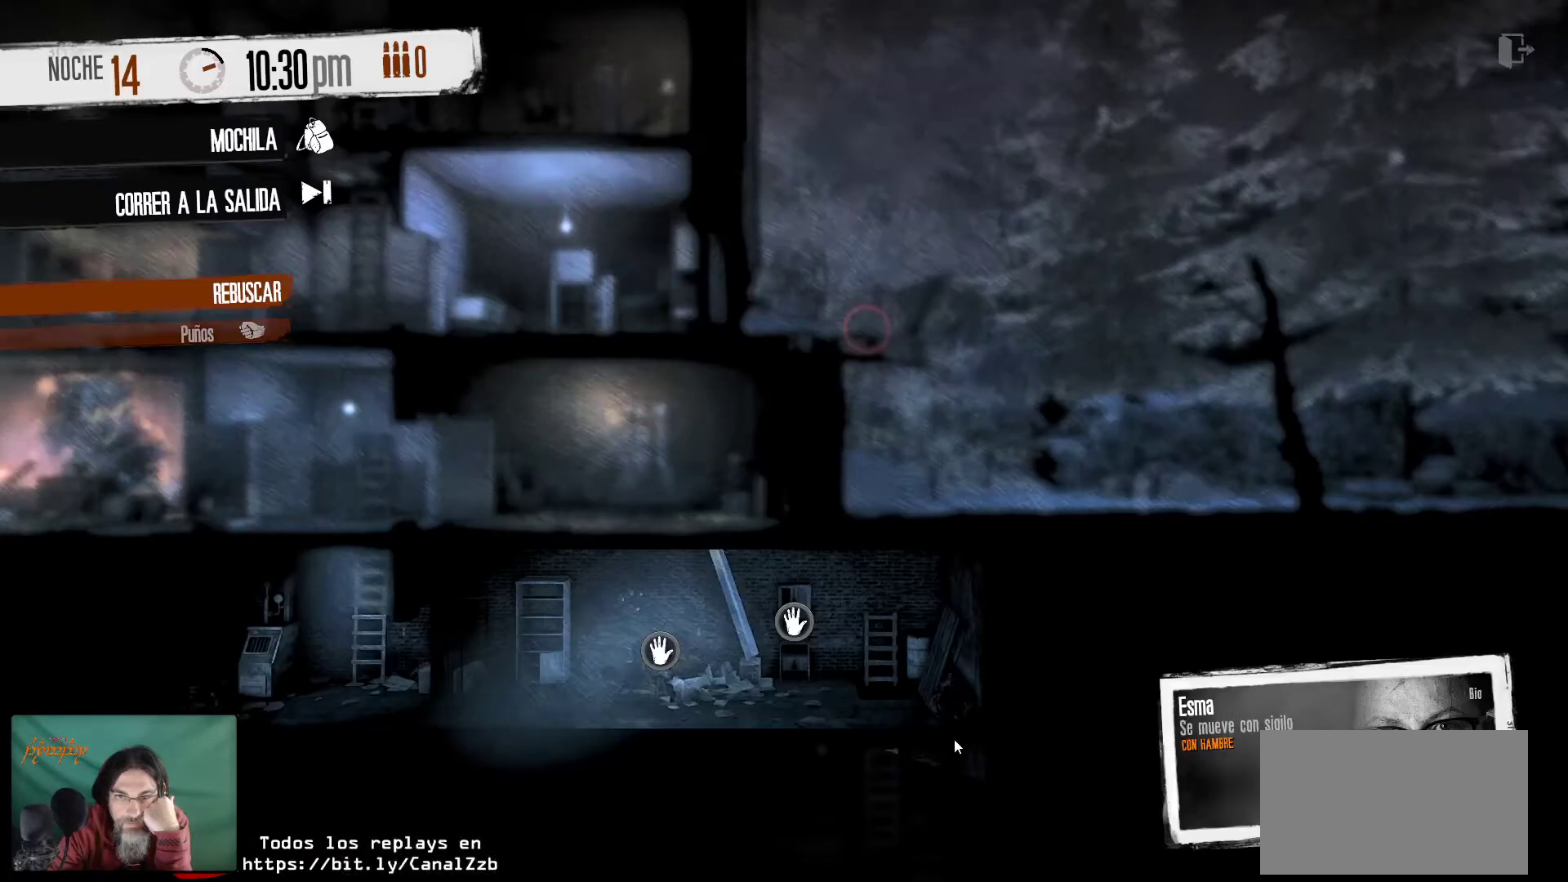
{"keys": [], "mouse": [], "mouse_move": "left", "events": []}
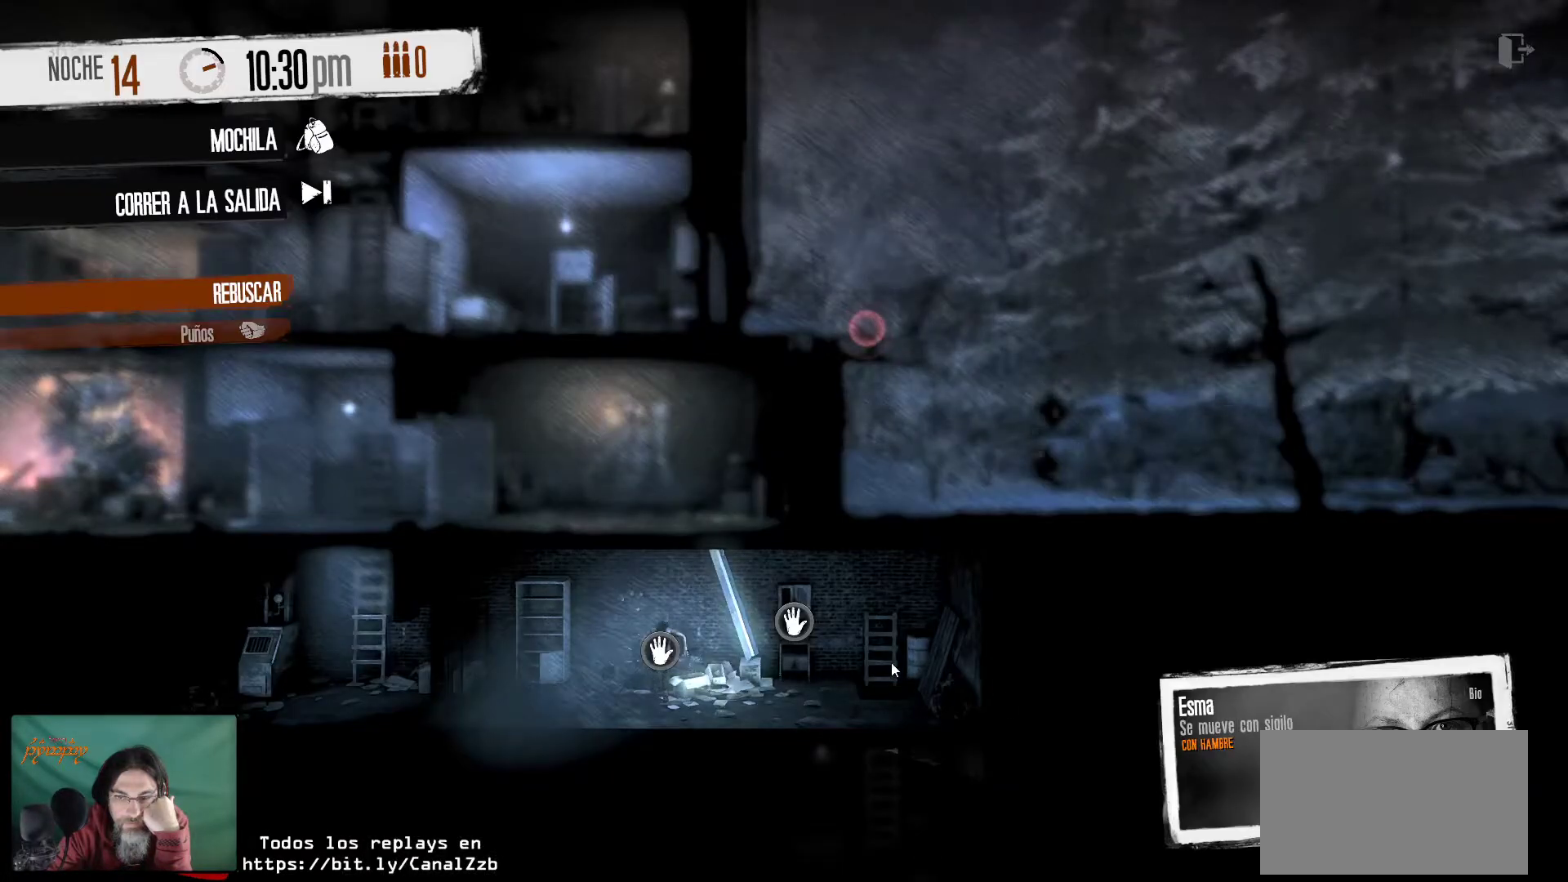
{"keys": [], "mouse": ["right"], "mouse_move": "still", "events": [[400, "mouse_right", "down"]]}
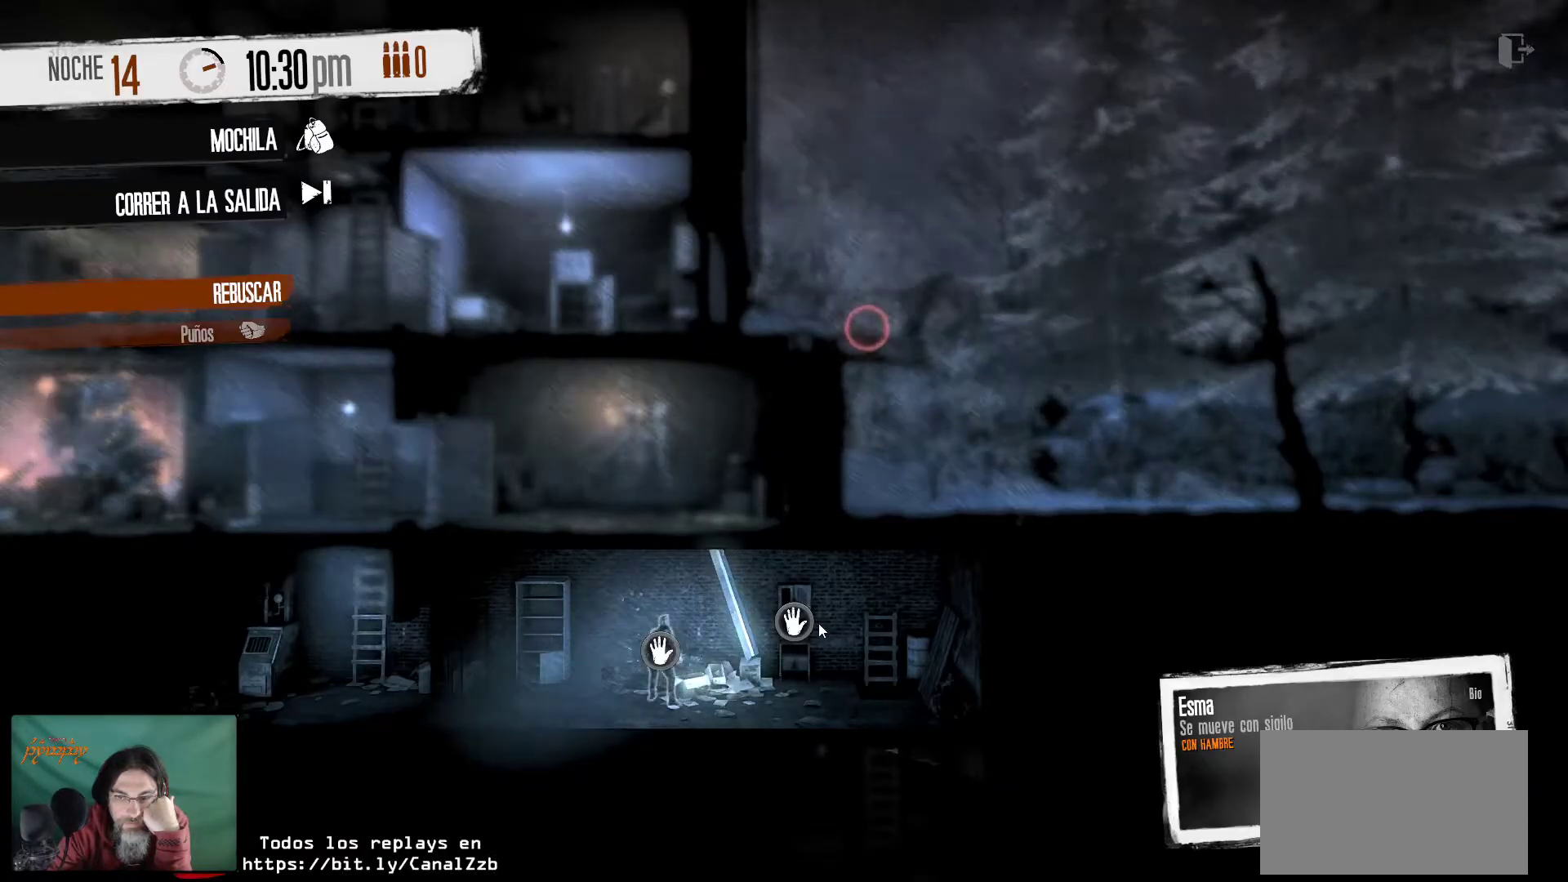
{"keys": [], "mouse": ["right"], "mouse_move": "still", "events": [[84, "mouse_right", "up"], [500, "mouse_right", "down"]]}
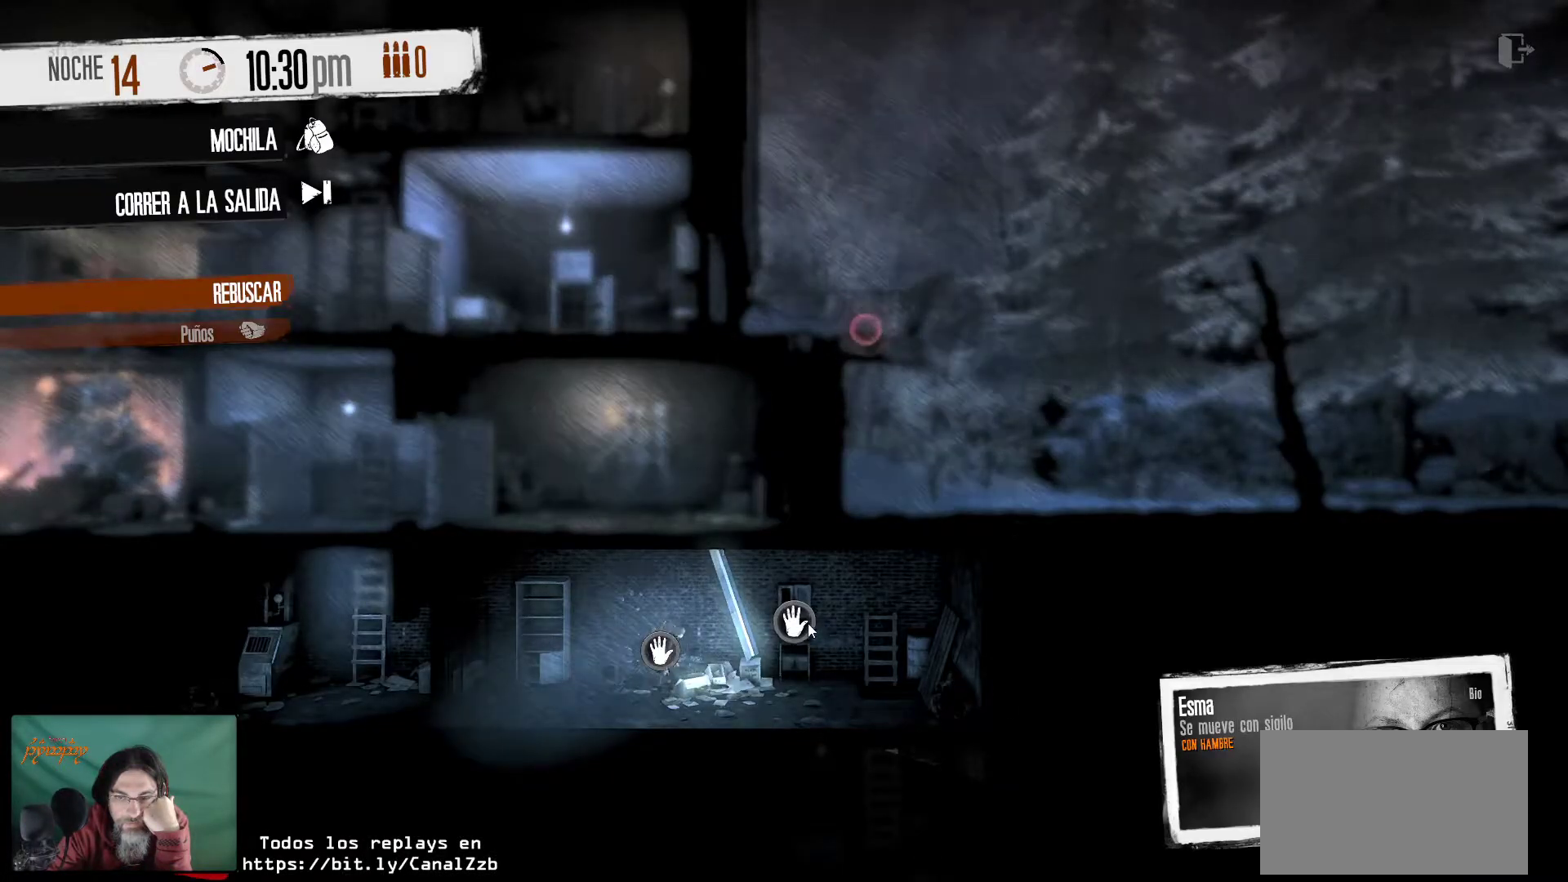
{"keys": [], "mouse": [], "mouse_move": "still", "events": [[184, "mouse_right", "up"]]}
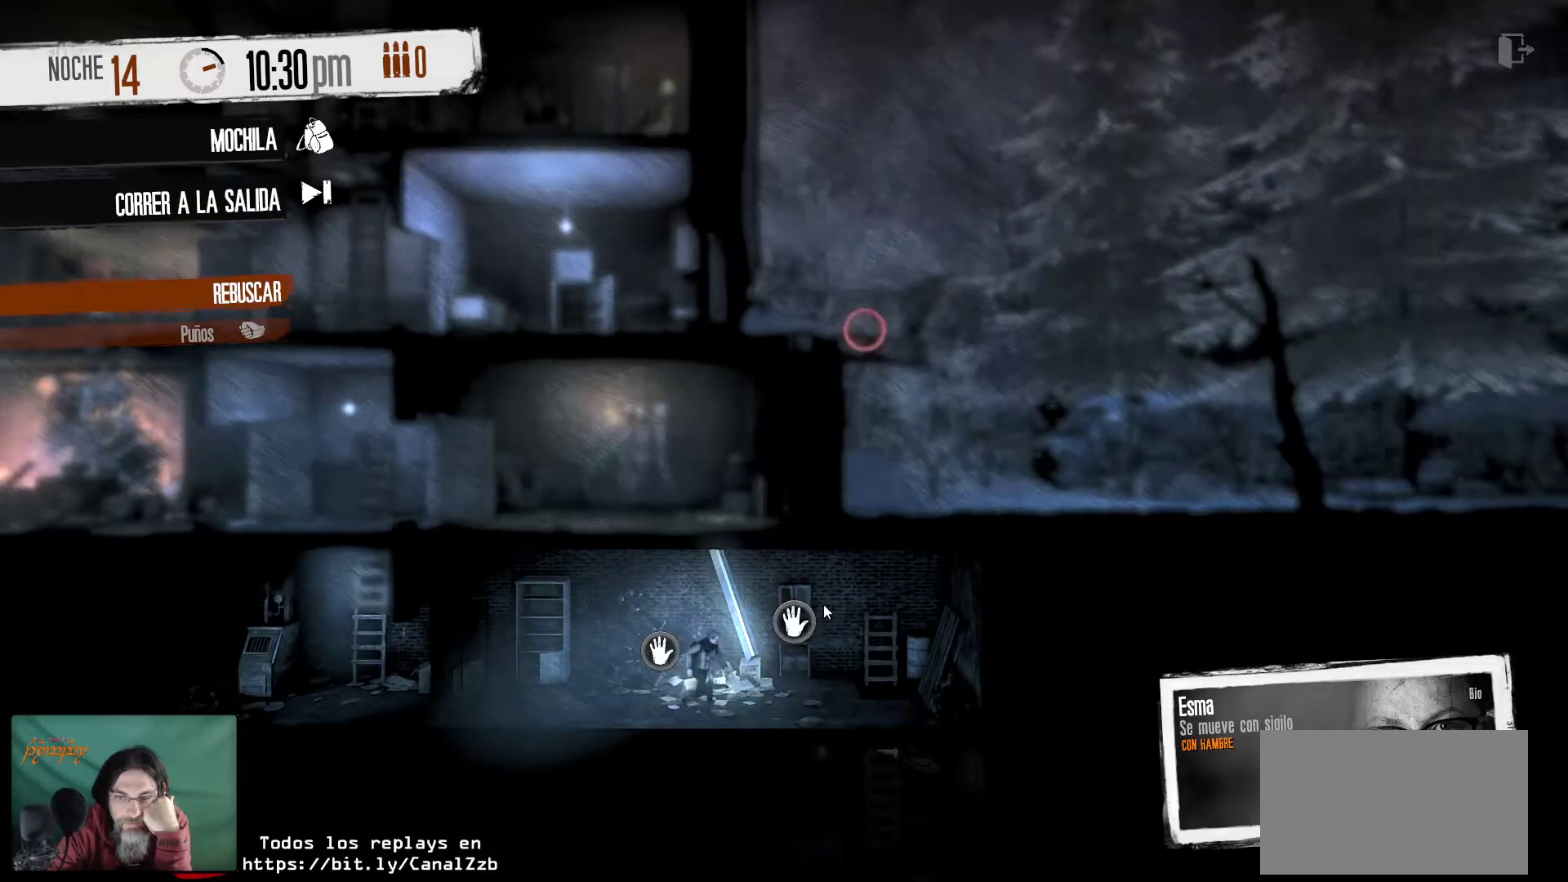
{"keys": [], "mouse": [], "mouse_move": "down", "events": []}
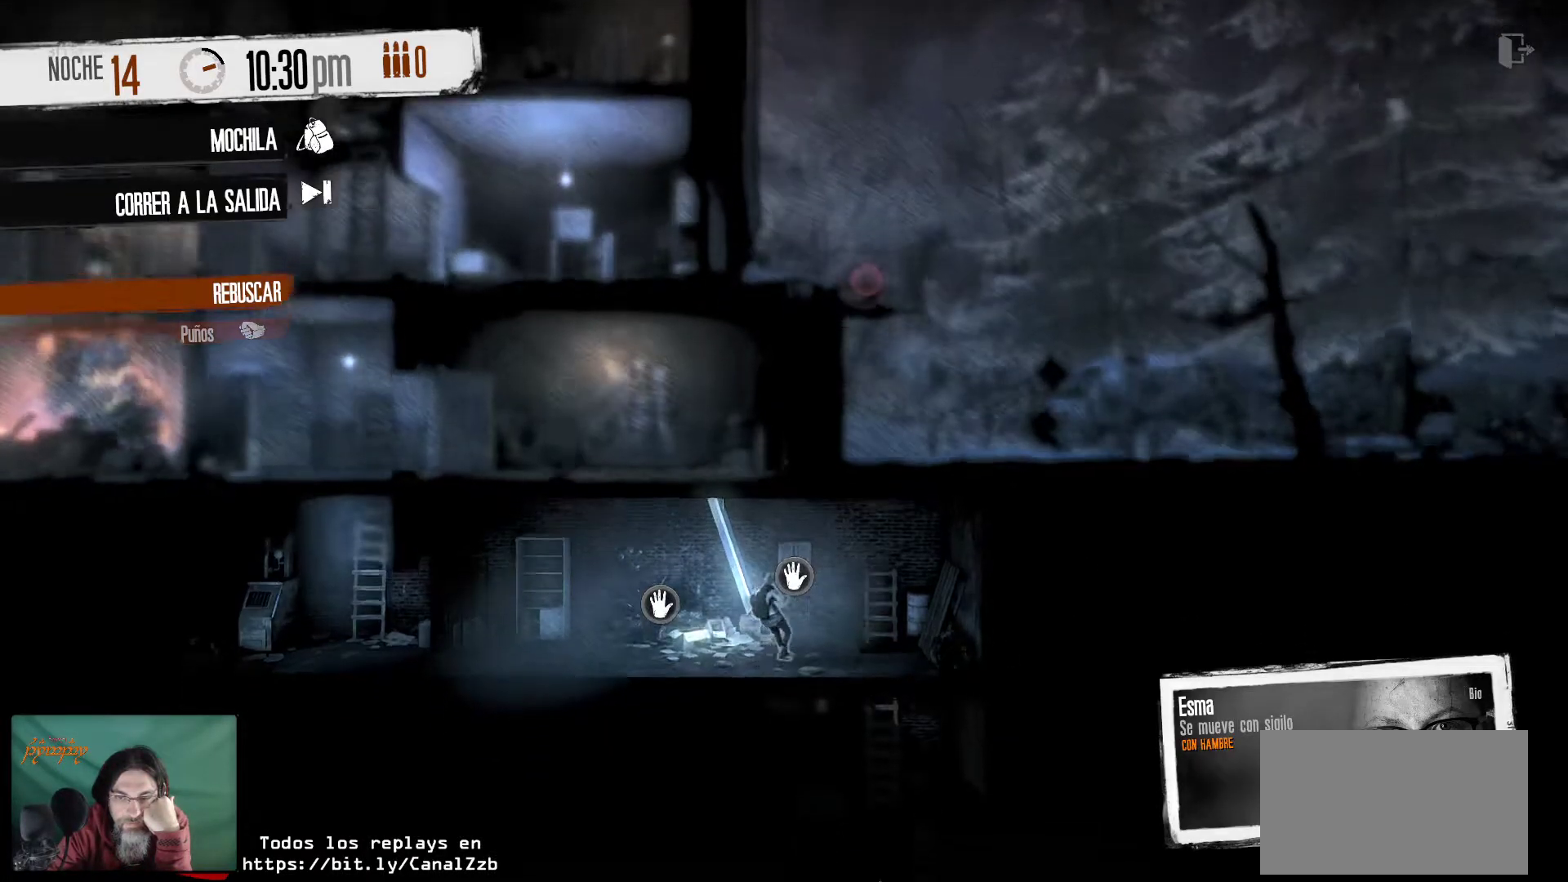
{"keys": [], "mouse": [], "mouse_move": "still", "events": []}
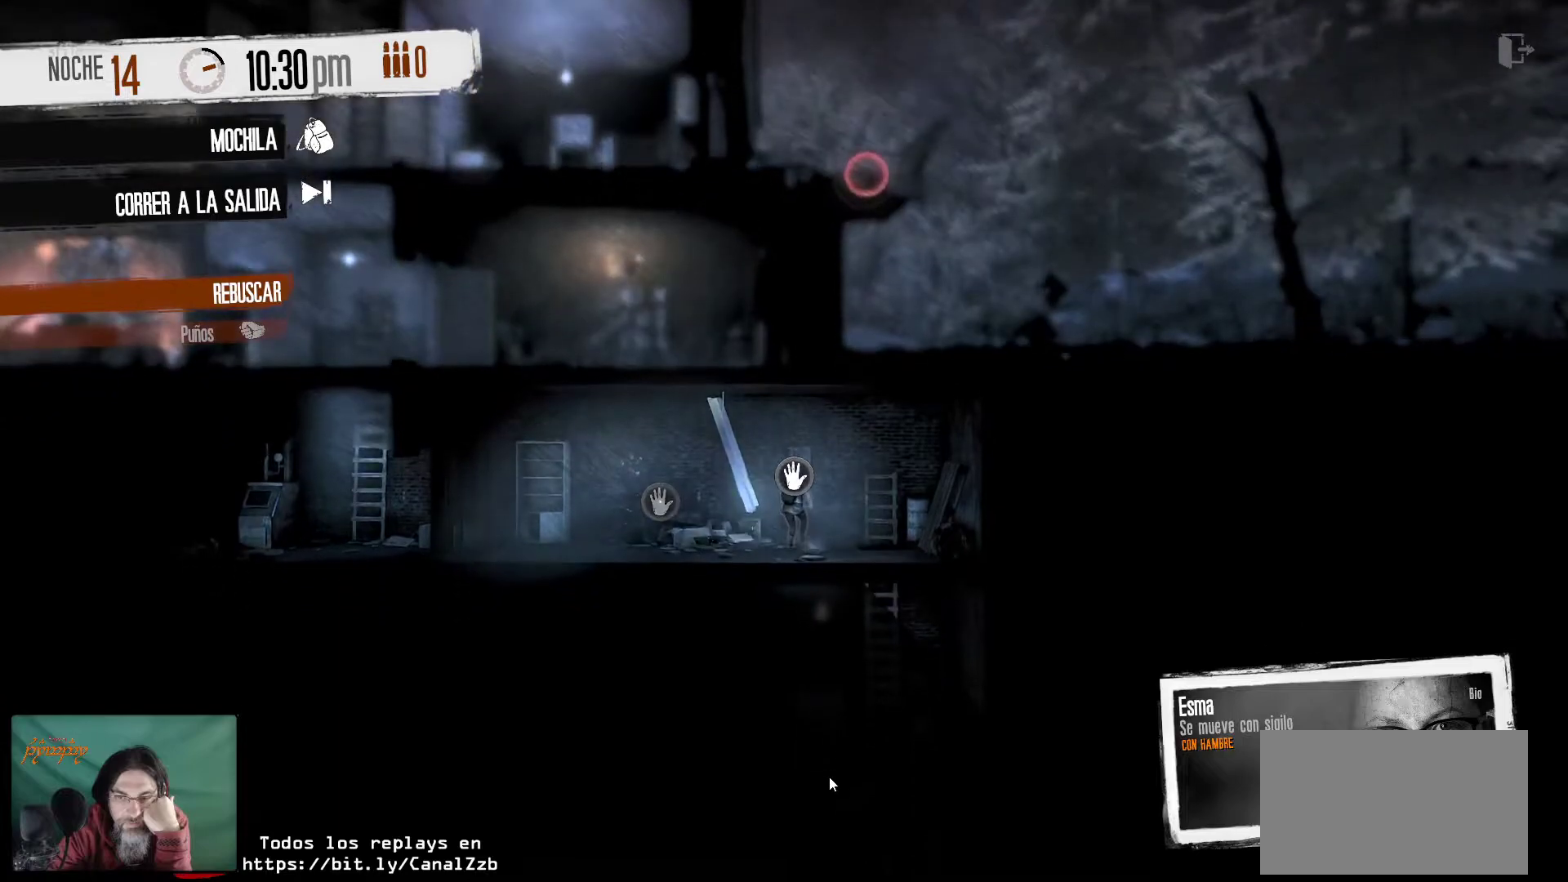
{"keys": [], "mouse": [], "mouse_move": "still", "events": []}
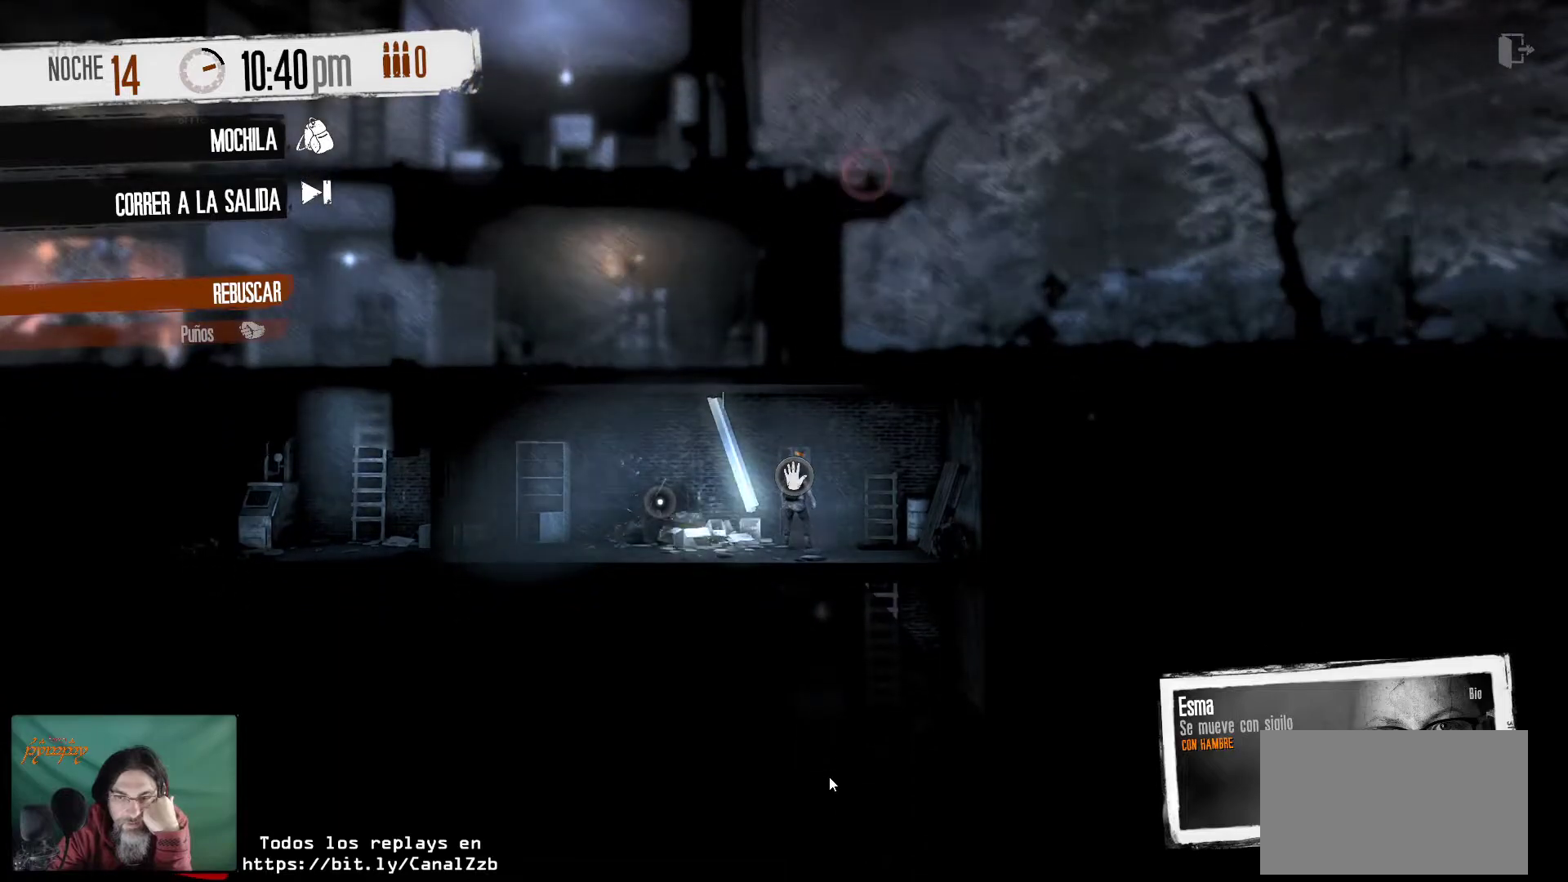
{"keys": [], "mouse": [], "mouse_move": "still", "events": []}
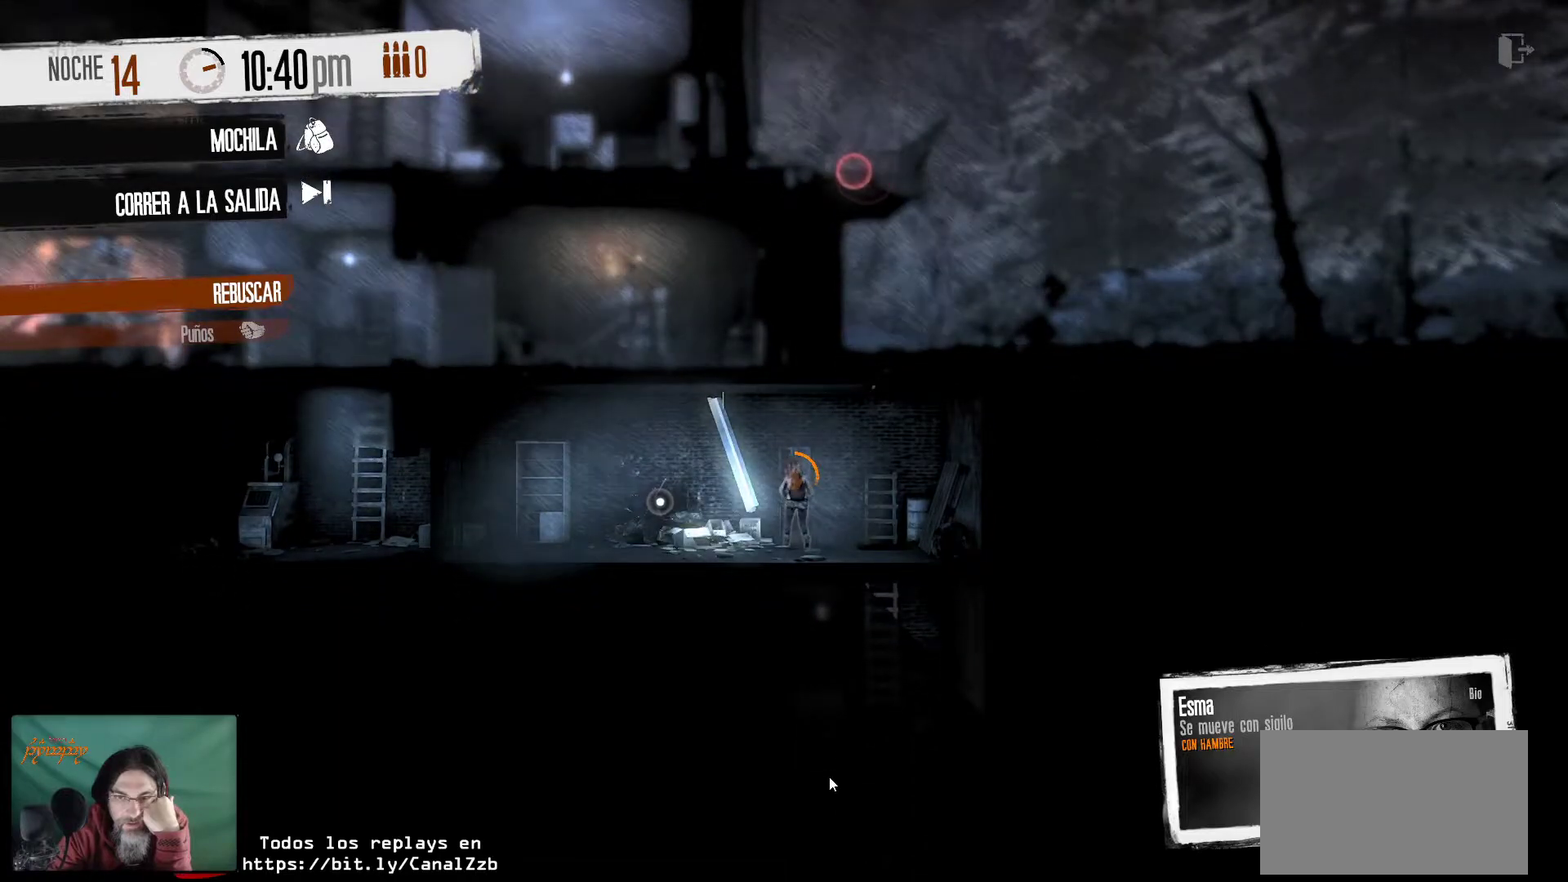
{"keys": [], "mouse": [], "mouse_move": "still", "events": []}
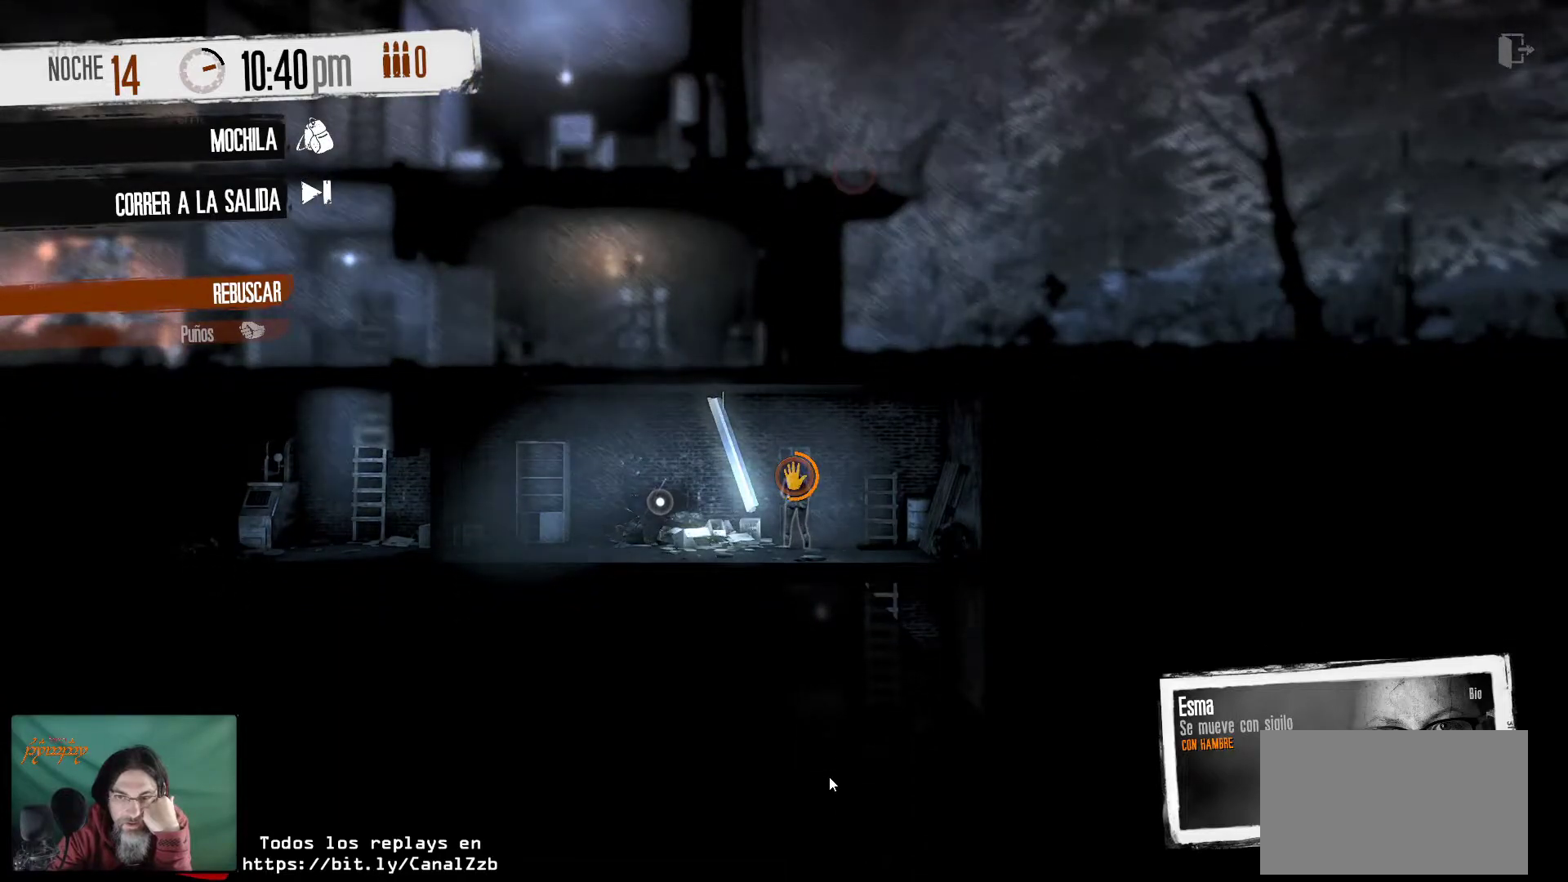
{"keys": [], "mouse": [], "mouse_move": "still", "events": []}
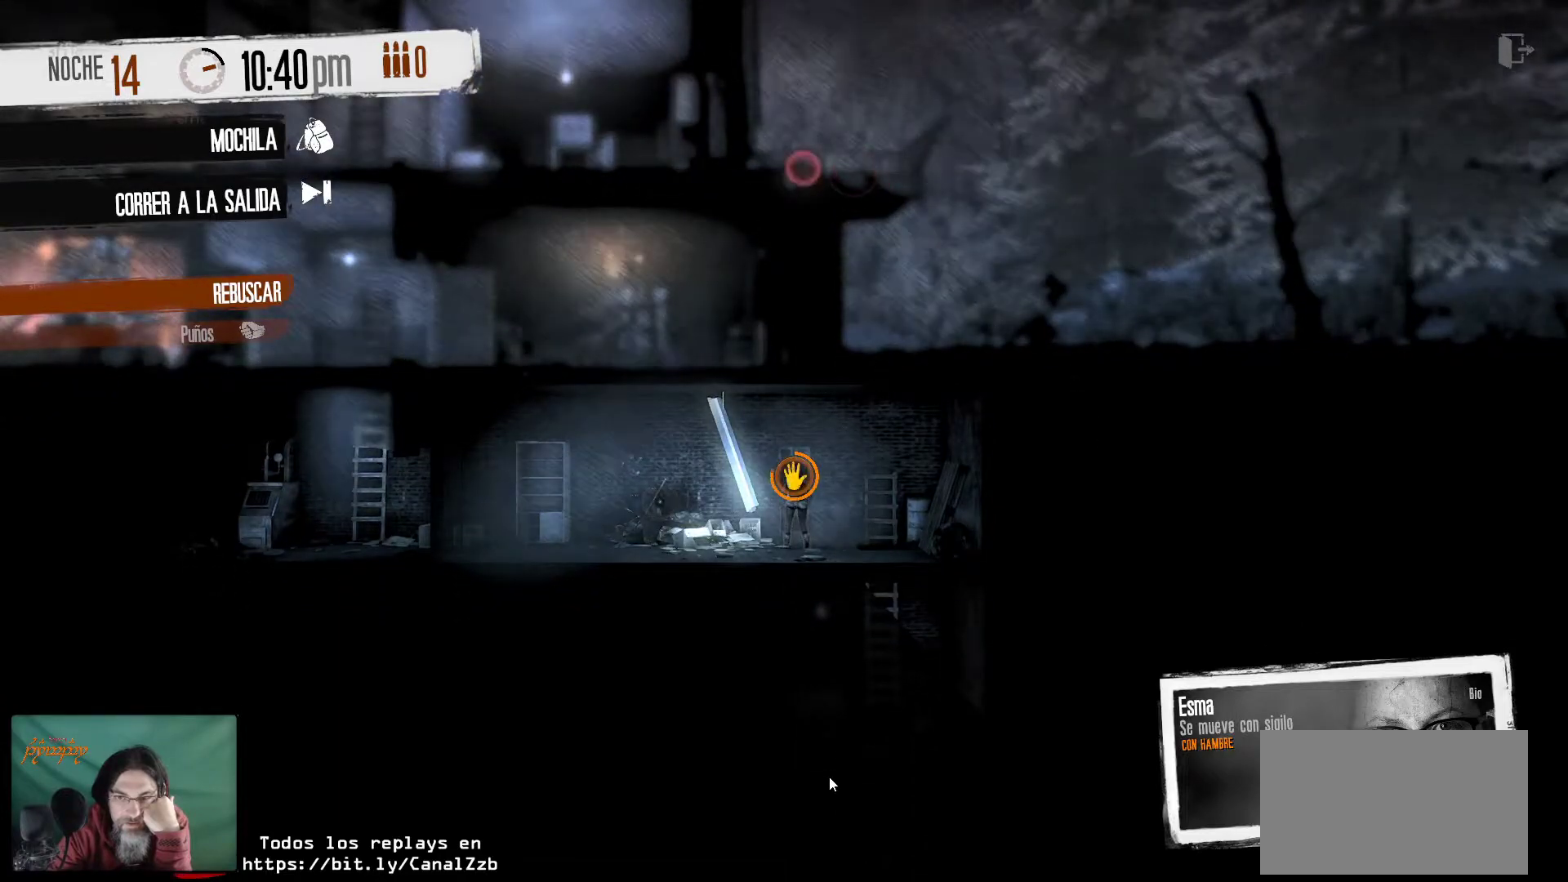
{"keys": [], "mouse": [], "mouse_move": "still", "events": []}
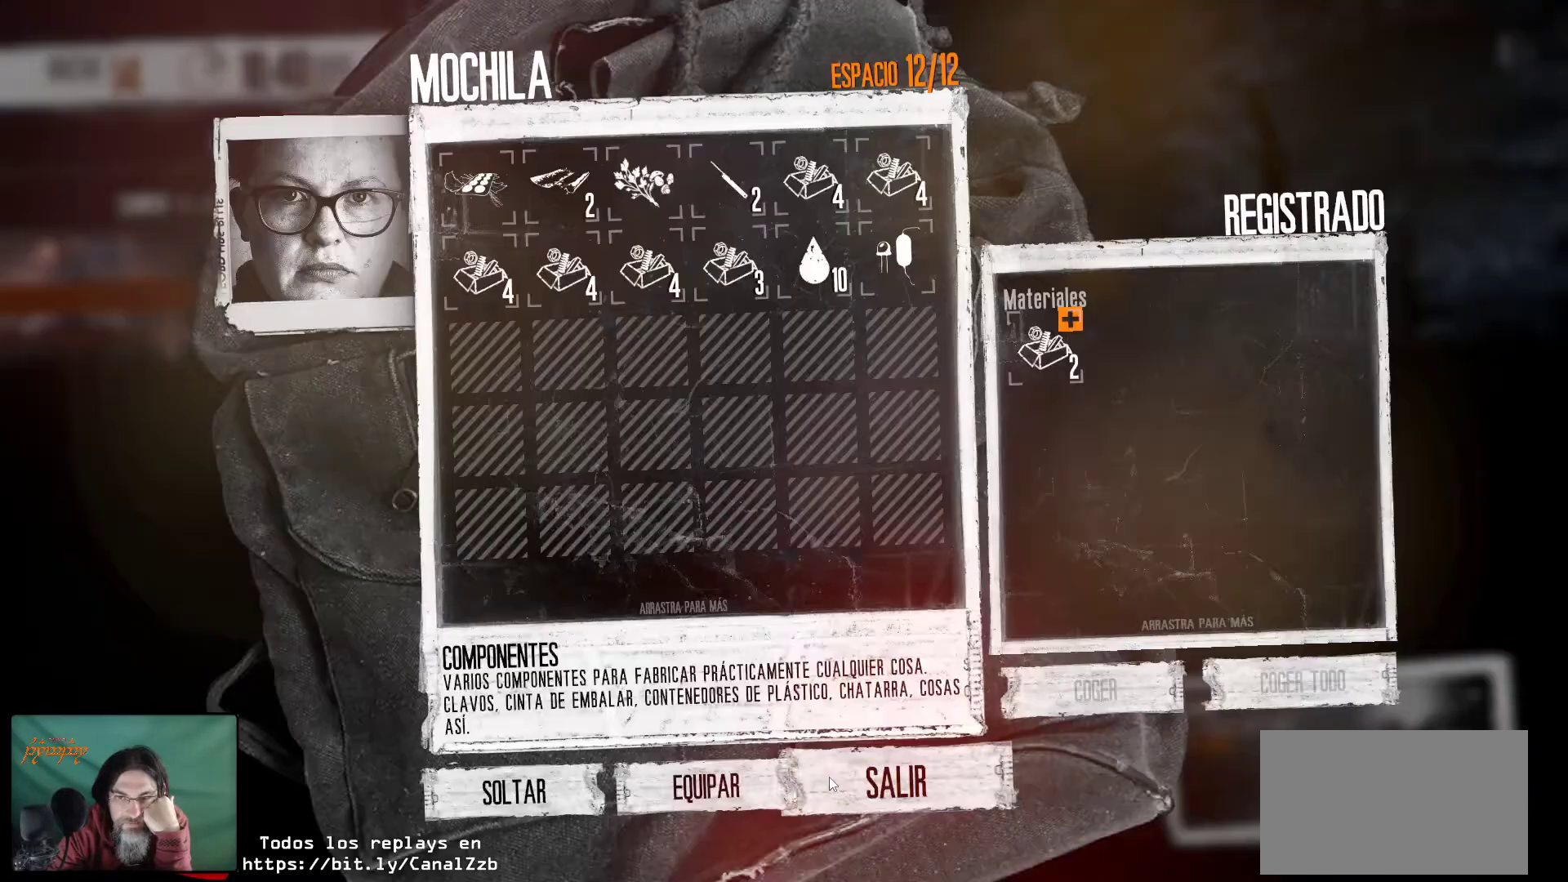
{"keys": [], "mouse": [], "mouse_move": "up-right", "events": []}
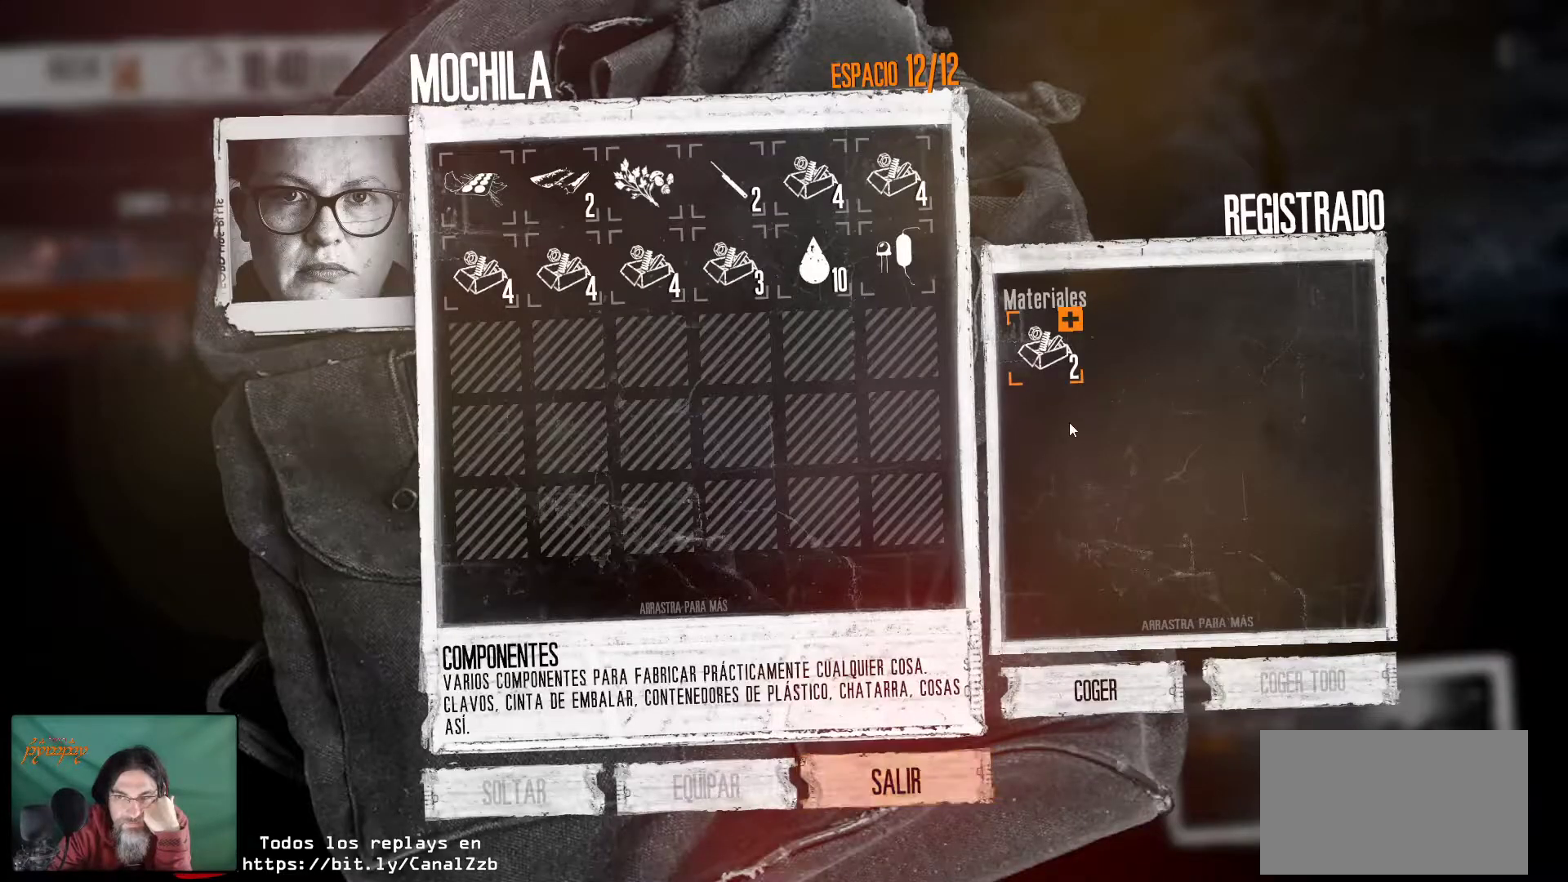
{"keys": [], "mouse": [], "mouse_move": "still", "events": [[284, "mouse_right", "down"], [467, "mouse_right", "up"]]}
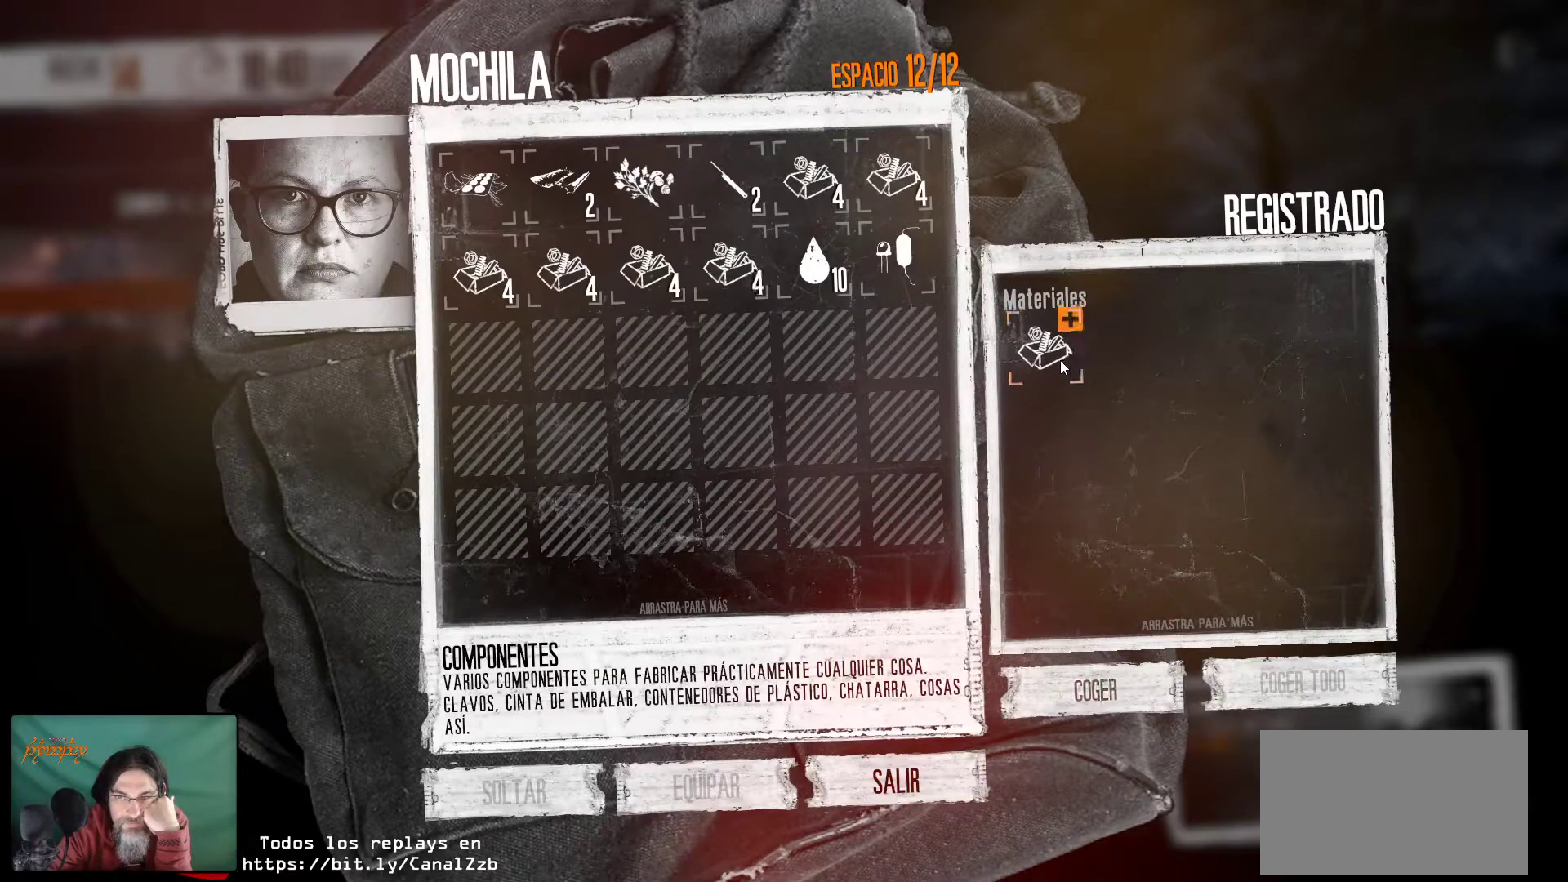
{"keys": [], "mouse": ["right"], "mouse_move": "still", "events": [[67, "mouse_right", "down"], [150, "mouse_right", "up"], [200, "mouse_right", "down"], [350, "mouse_right", "up"], [384, "mouse_right", "down"]]}
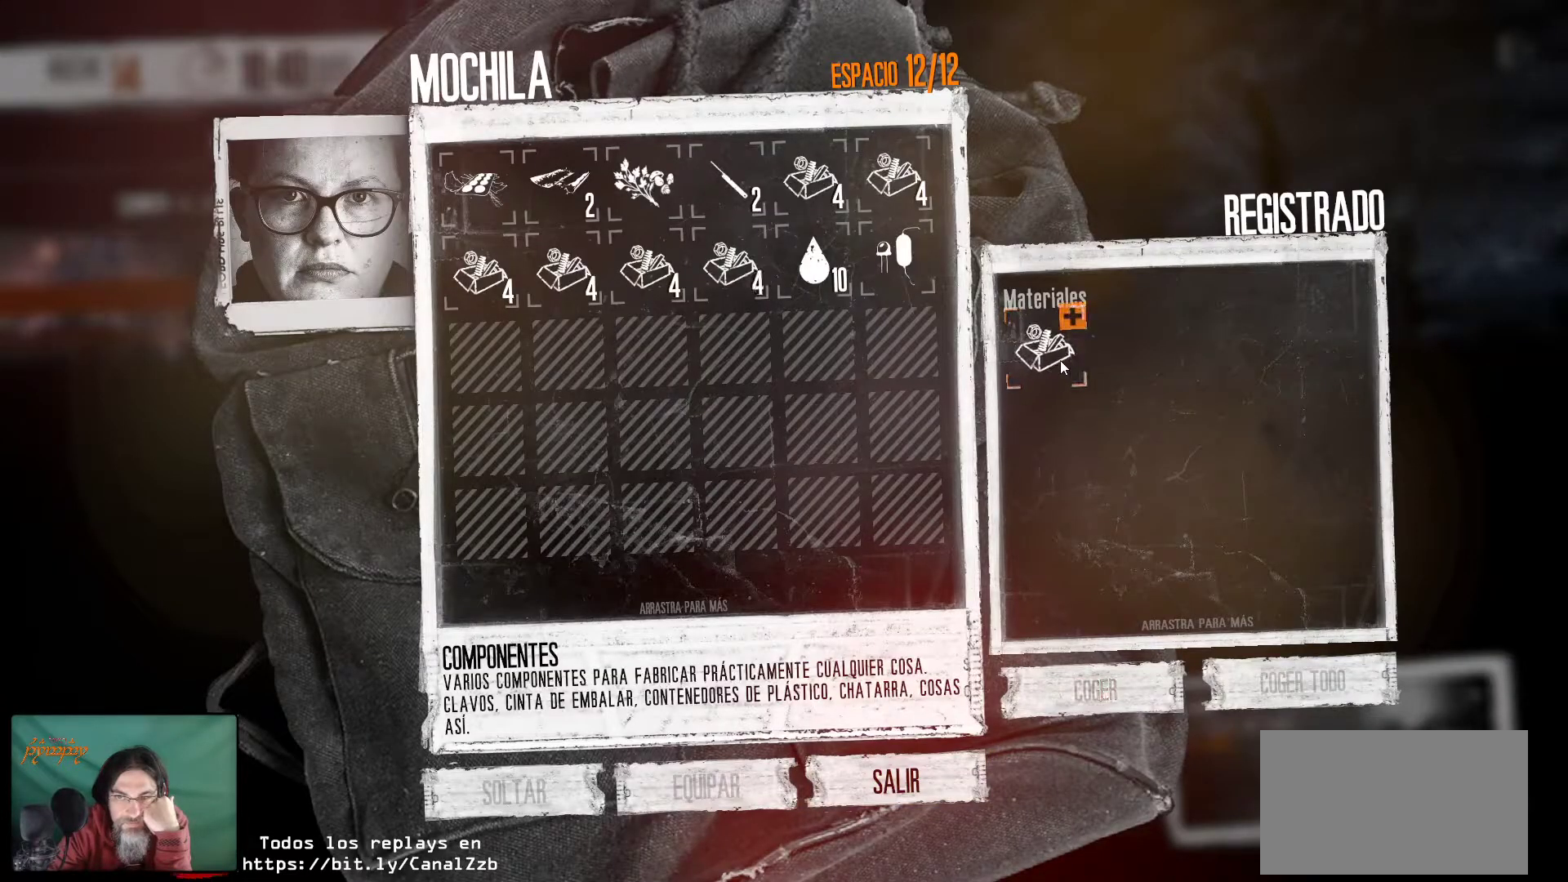
{"keys": [], "mouse": [], "mouse_move": "up-left", "events": [[34, "mouse_right", "up"]]}
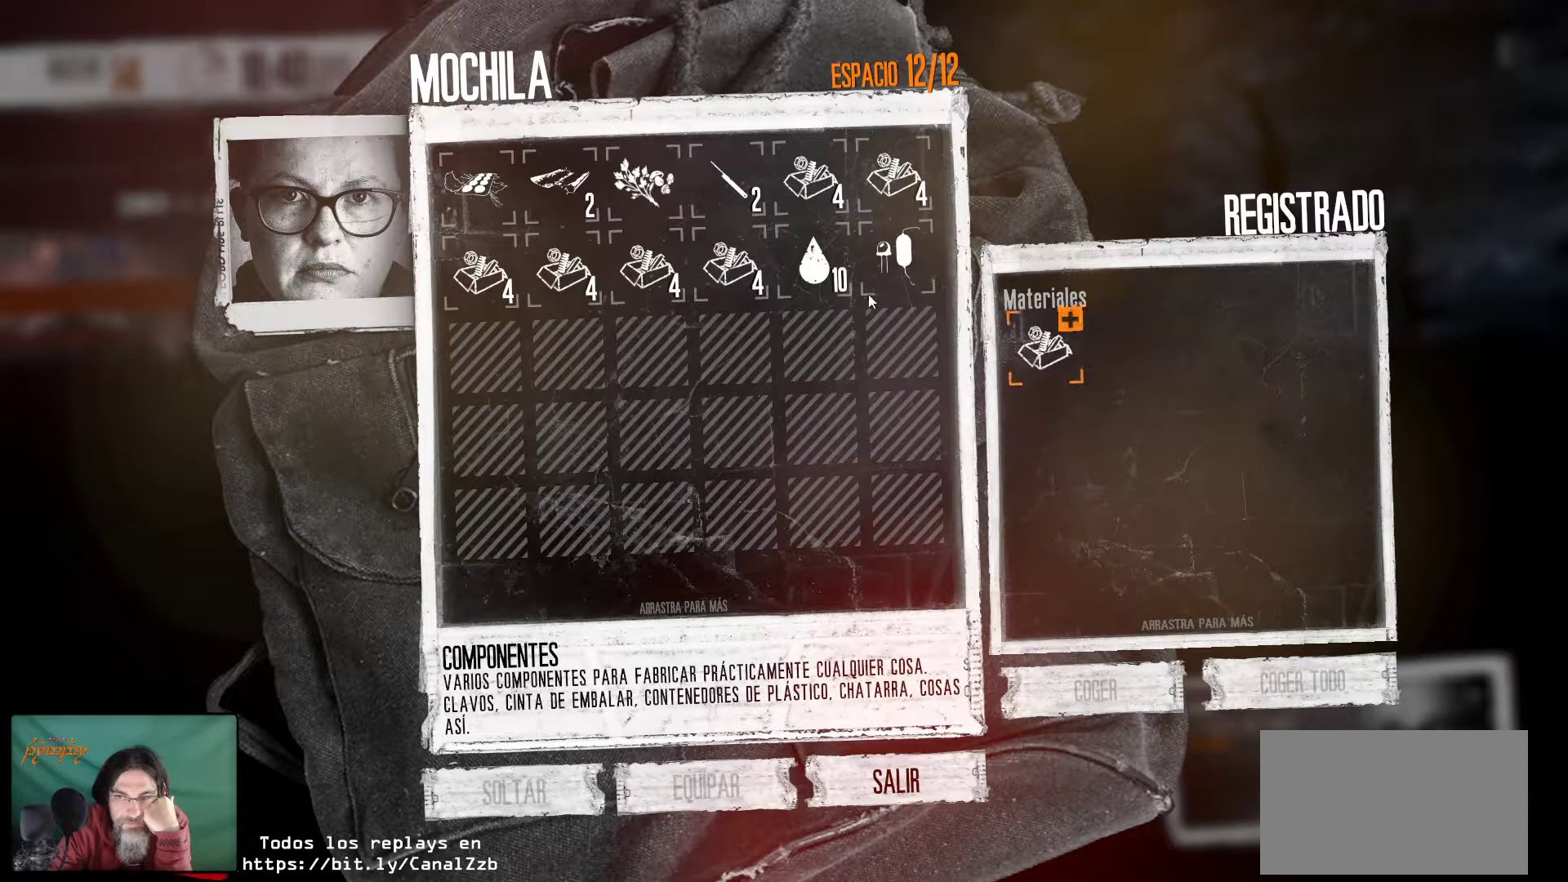
{"keys": [], "mouse": [], "mouse_move": "still", "events": []}
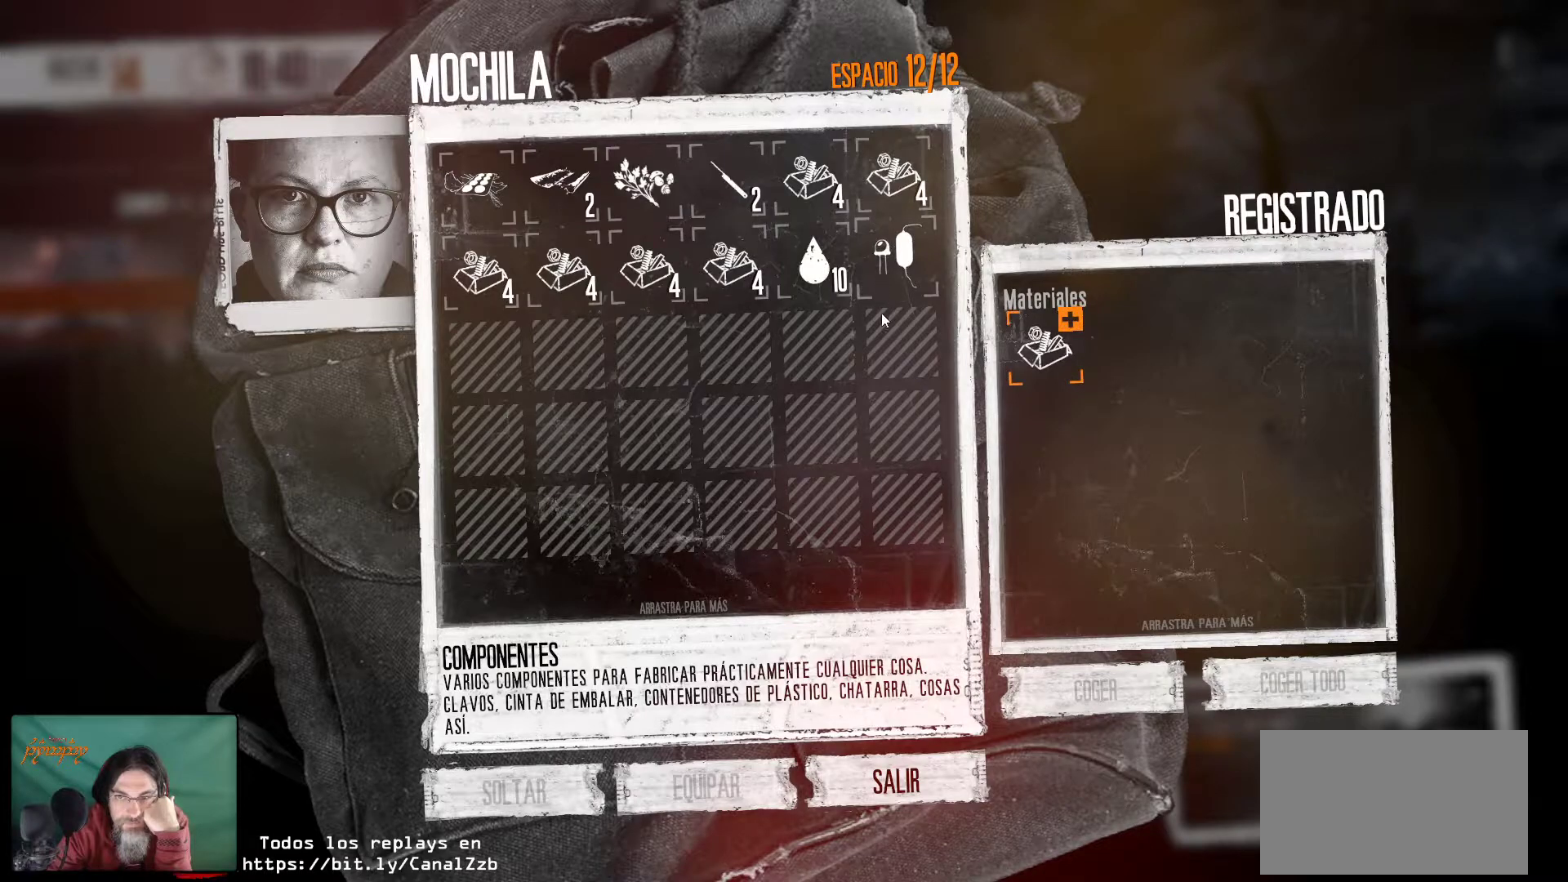
{"keys": [], "mouse": [], "mouse_move": "up-left", "events": []}
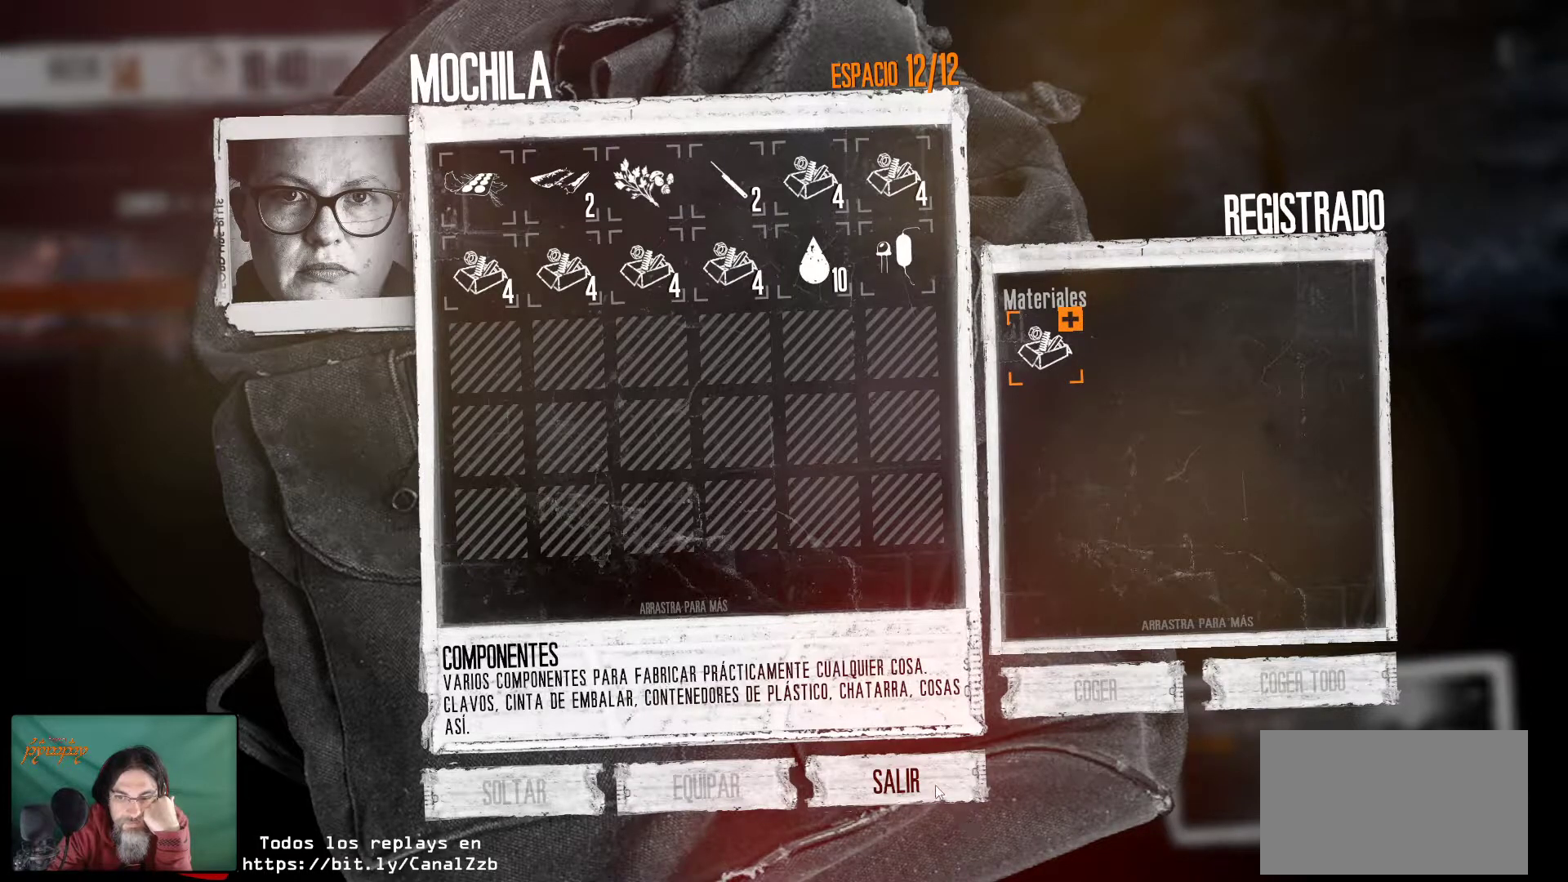
{"keys": [], "mouse": [], "mouse_move": "still", "events": []}
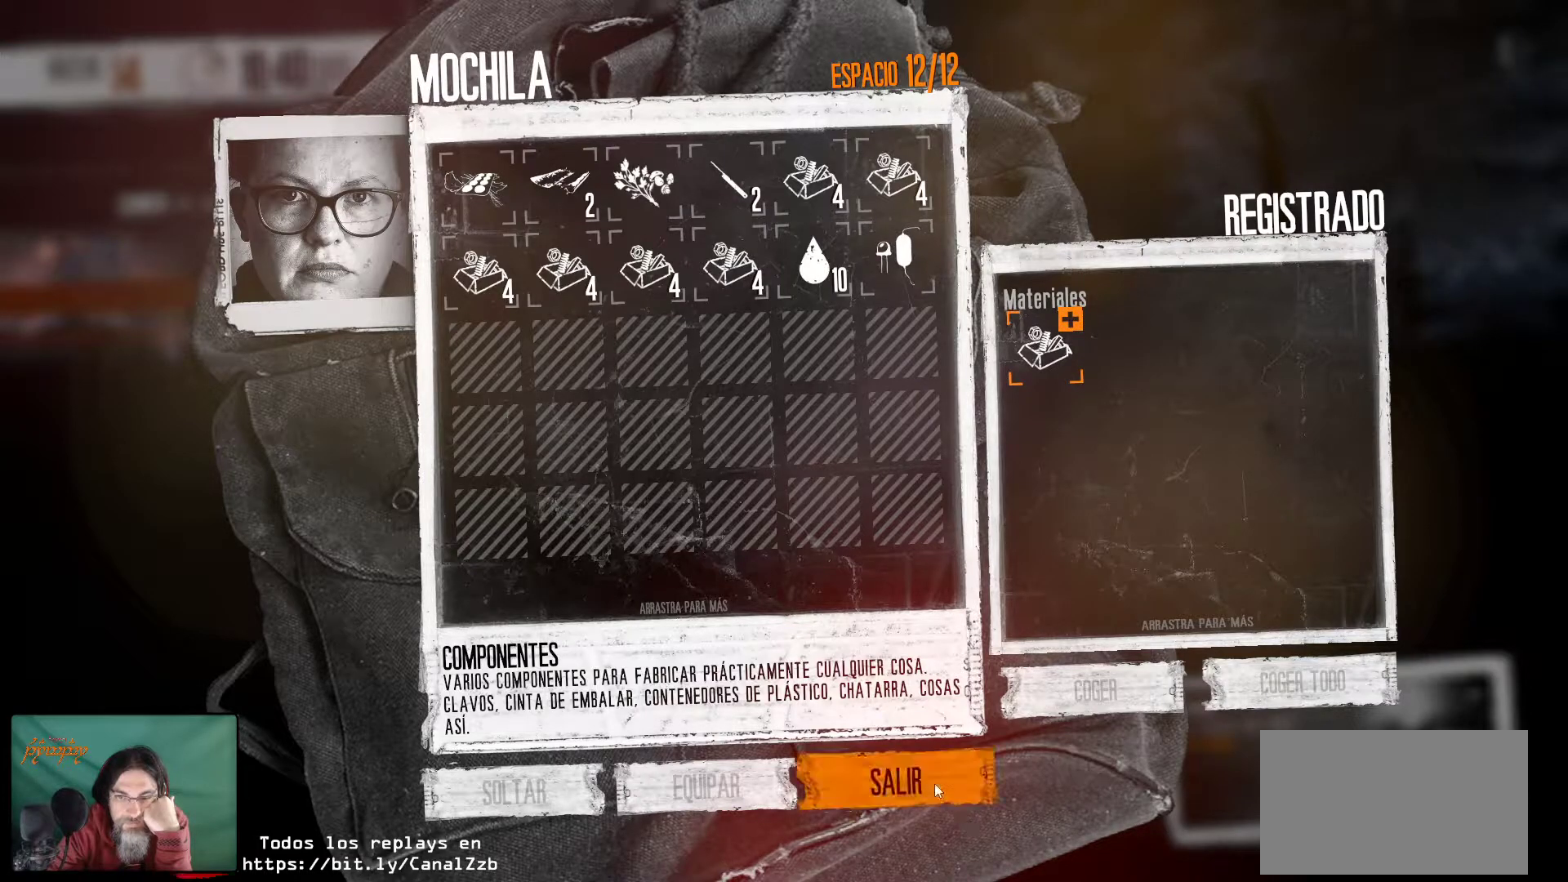
{"keys": [], "mouse": [], "mouse_move": "up-left", "events": [[134, "mouse_left", "down"], [184, "mouse_left", "up"]]}
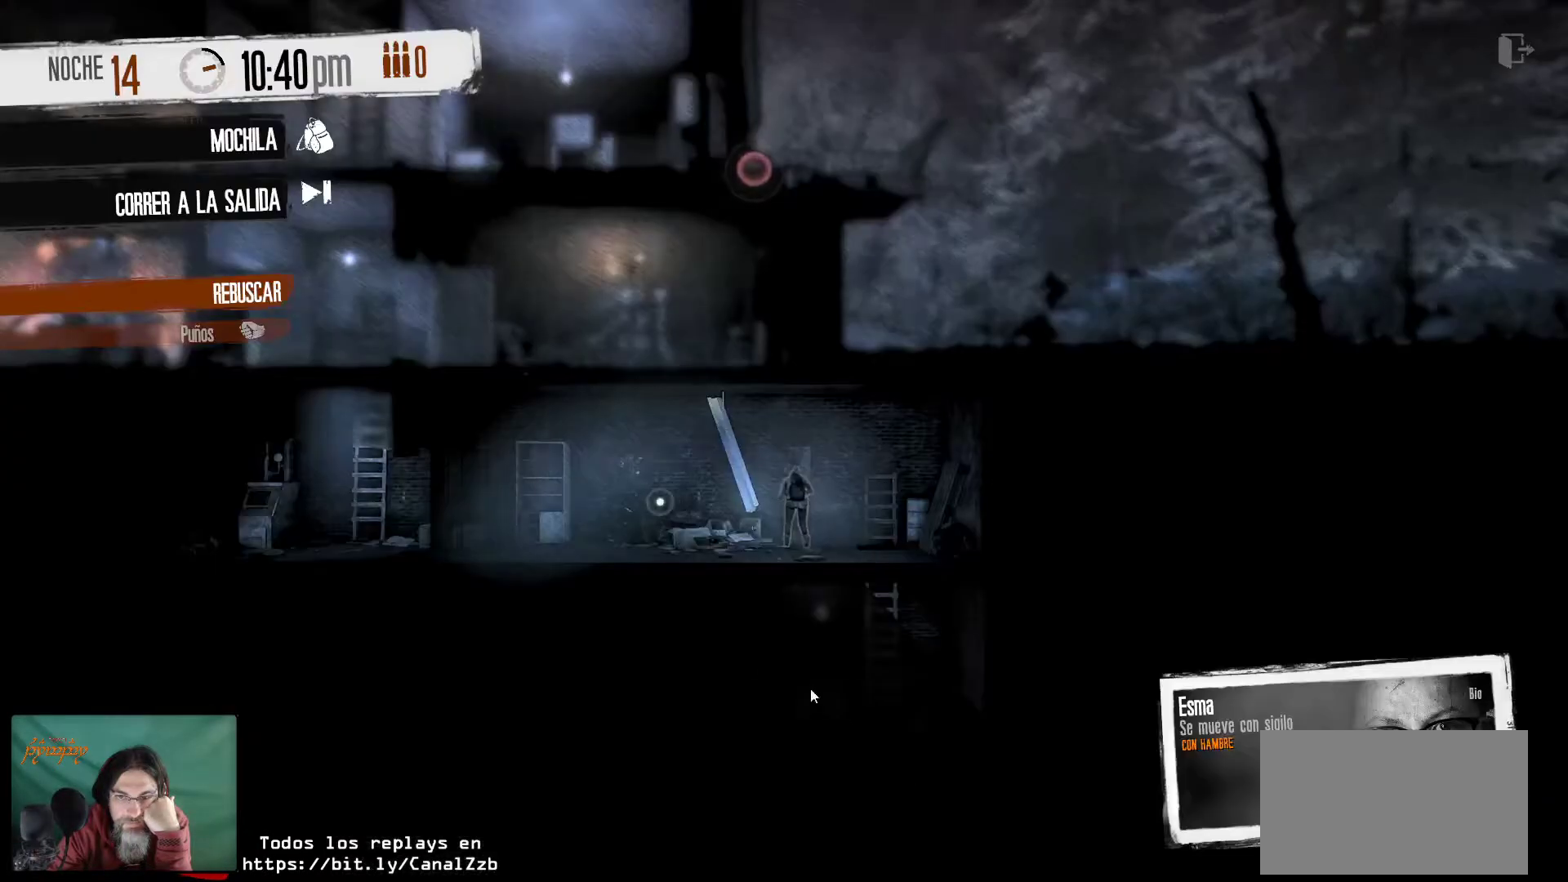
{"keys": [], "mouse": [], "mouse_move": "up-left", "events": []}
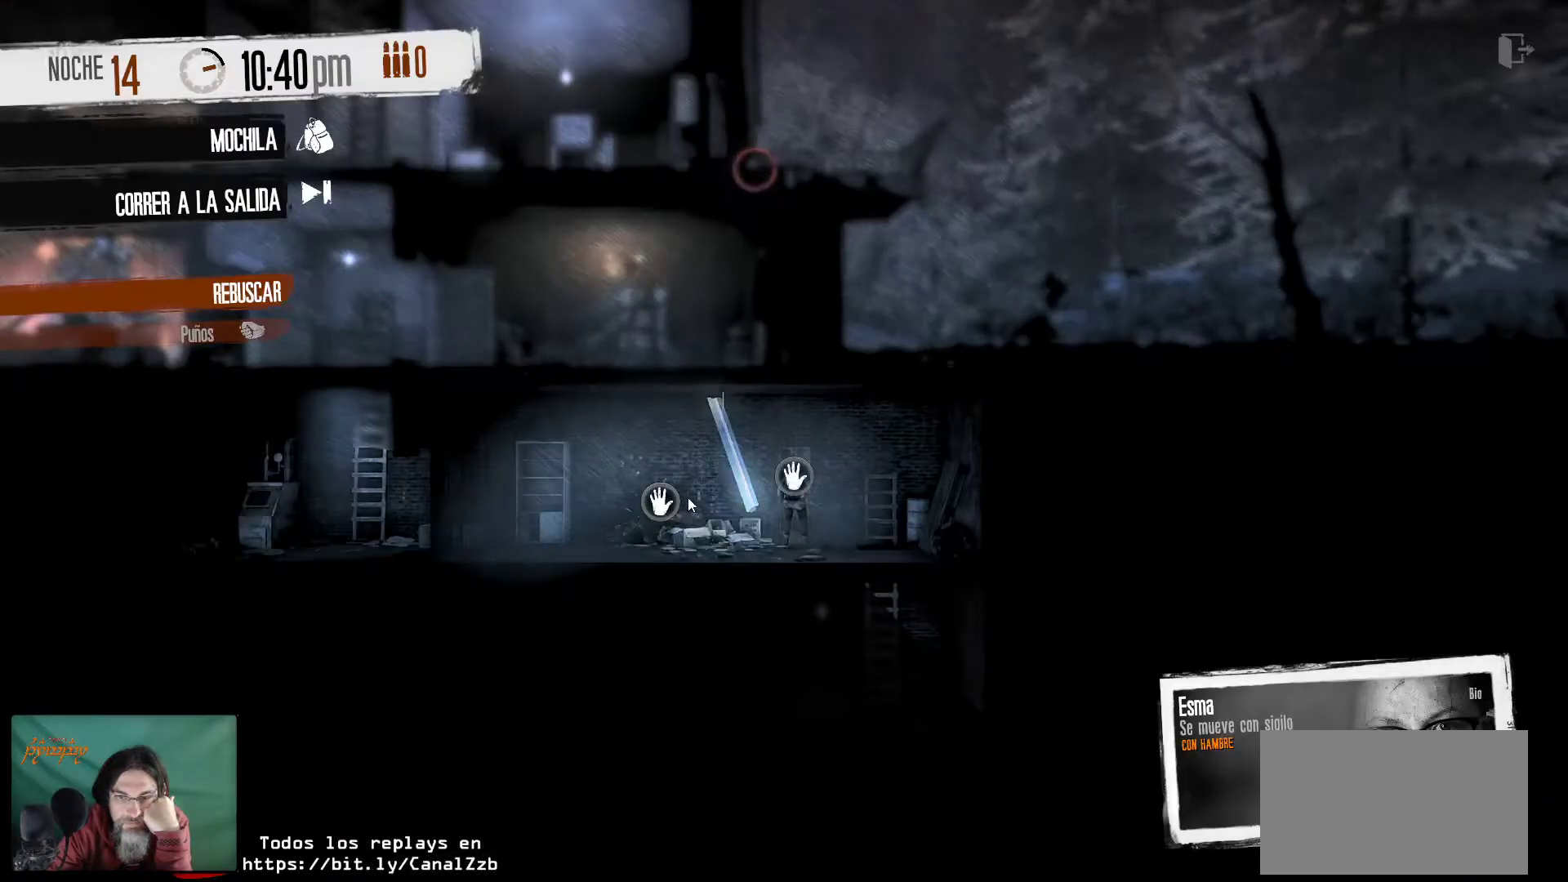
{"keys": [], "mouse": [], "mouse_move": "still", "events": [[217, "mouse_right", "down"], [367, "mouse_right", "up"]]}